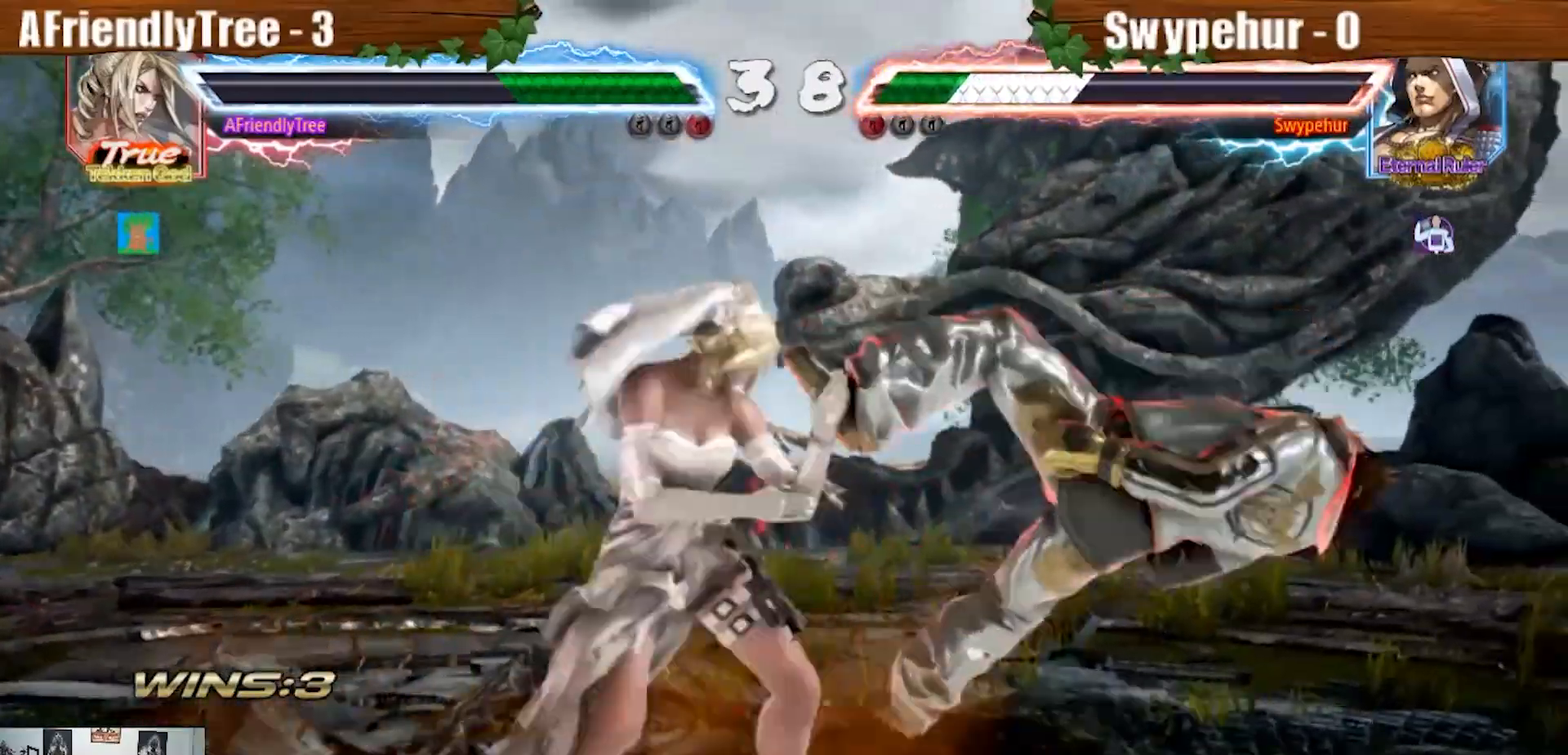
Gameplay with a controller (arcade stick); each line is a JSON object with the inputs held at the frame after it. "events" lists button and stick changes between this image and that frame as [ms after this image, input, new state], when the widget could be followed in between. Not read: L3 R3.
{"buttons": ["SQUARE"], "left_stick": "center", "events": [[367, "left_stick", "center"]]}
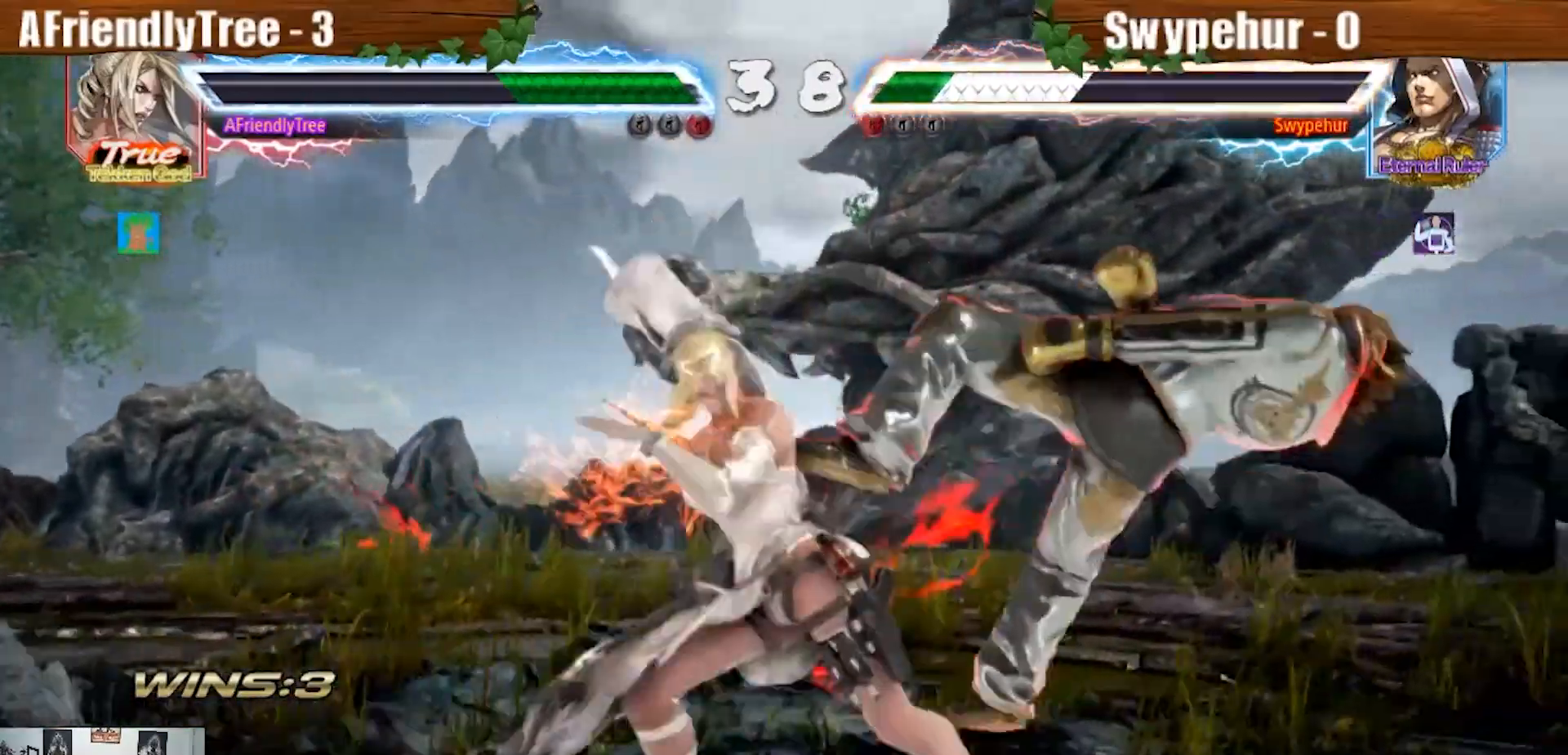
{"buttons": ["SQUARE", "TRIANGLE"], "left_stick": "up-right"}
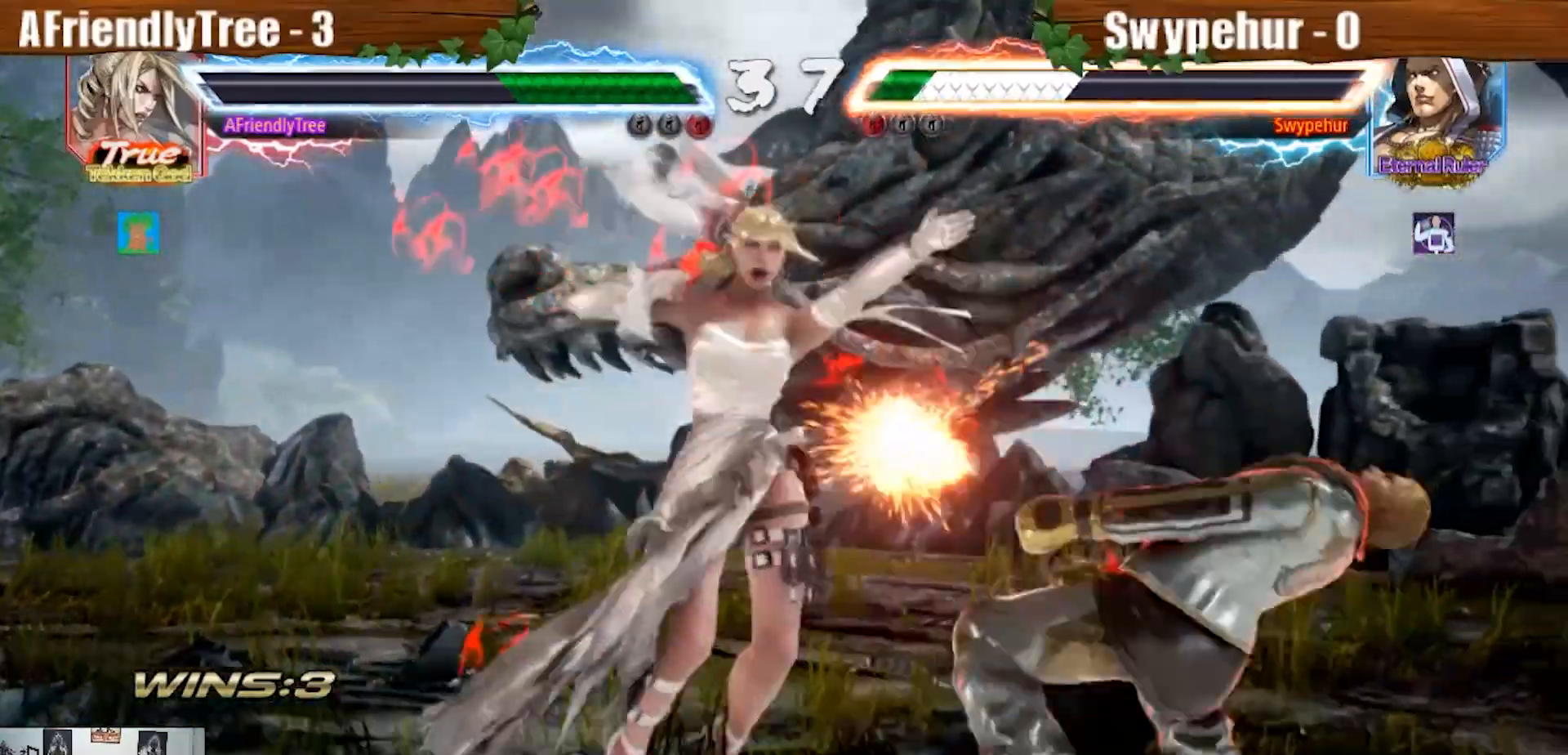
{"buttons": ["SQUARE", "TRIANGLE"], "left_stick": "center"}
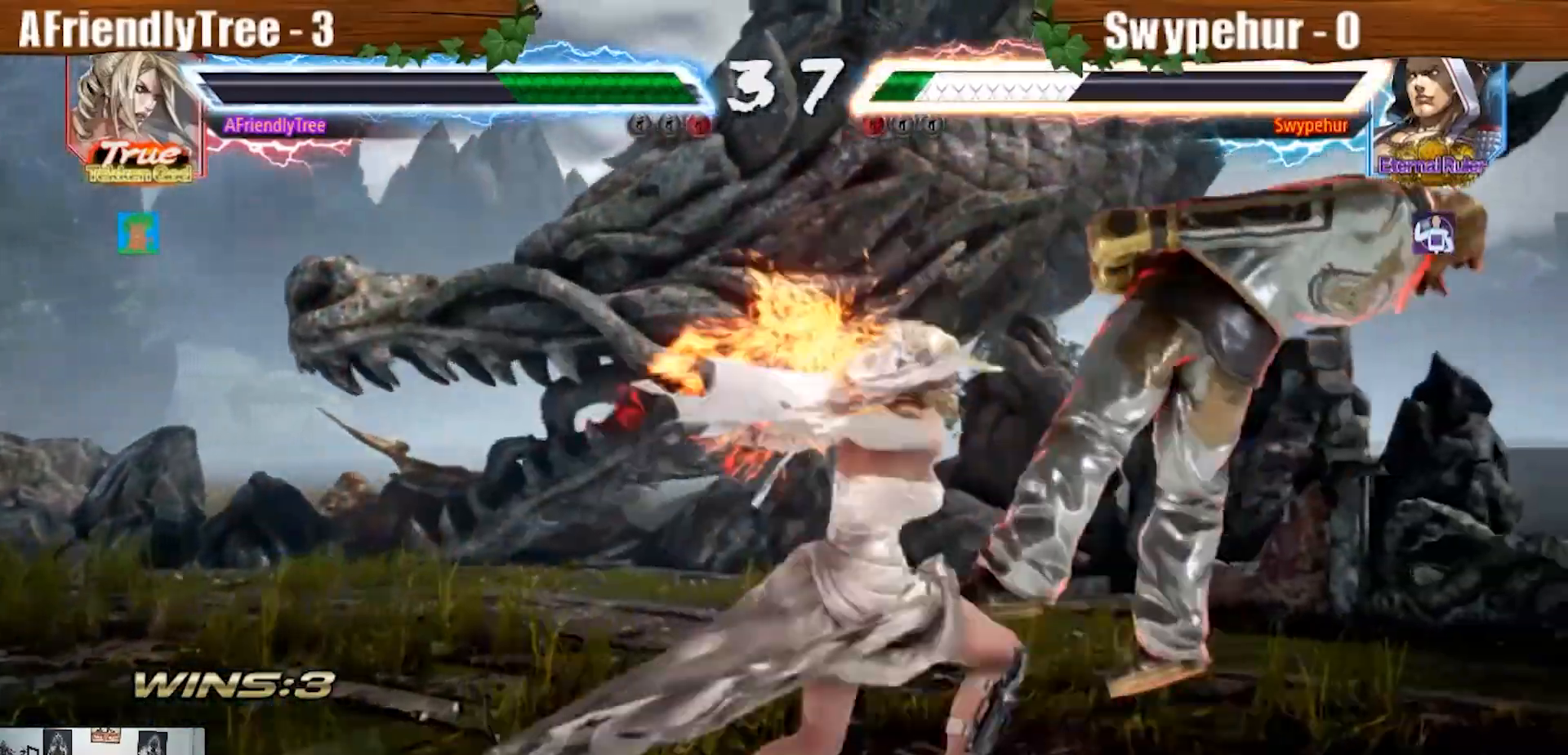
{"buttons": [], "left_stick": "right", "events": [[433, "SQUARE", "up"], [433, "TRIANGLE", "up"], [467, "left_stick", "right"]]}
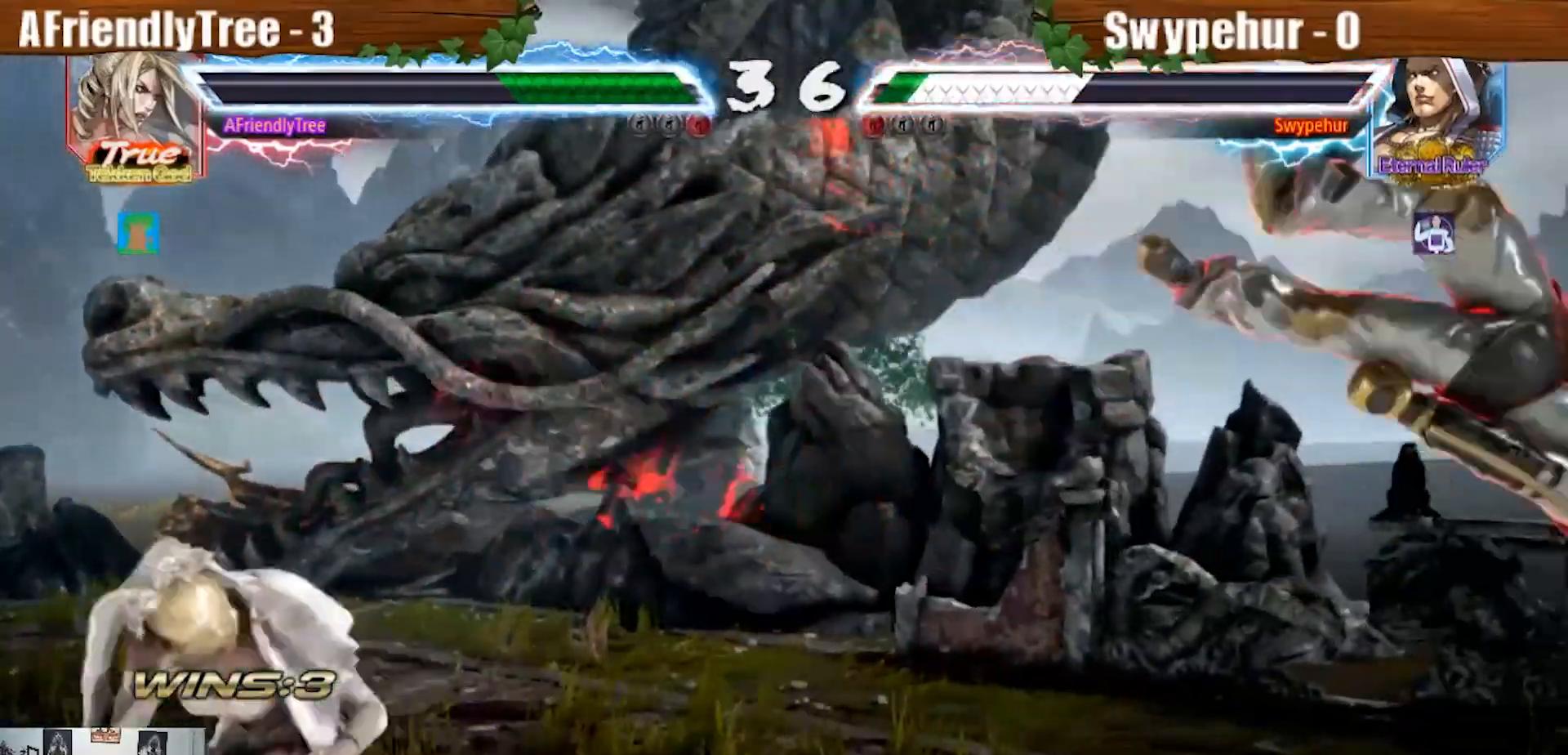
{"buttons": ["SQUARE"], "left_stick": "right", "events": [[67, "left_stick", "center"], [133, "left_stick", "right"], [200, "left_stick", "center"], [267, "left_stick", "right"], [367, "left_stick", "center"], [433, "left_stick", "down"], [500, "SQUARE", "down"], [500, "left_stick", "right"]]}
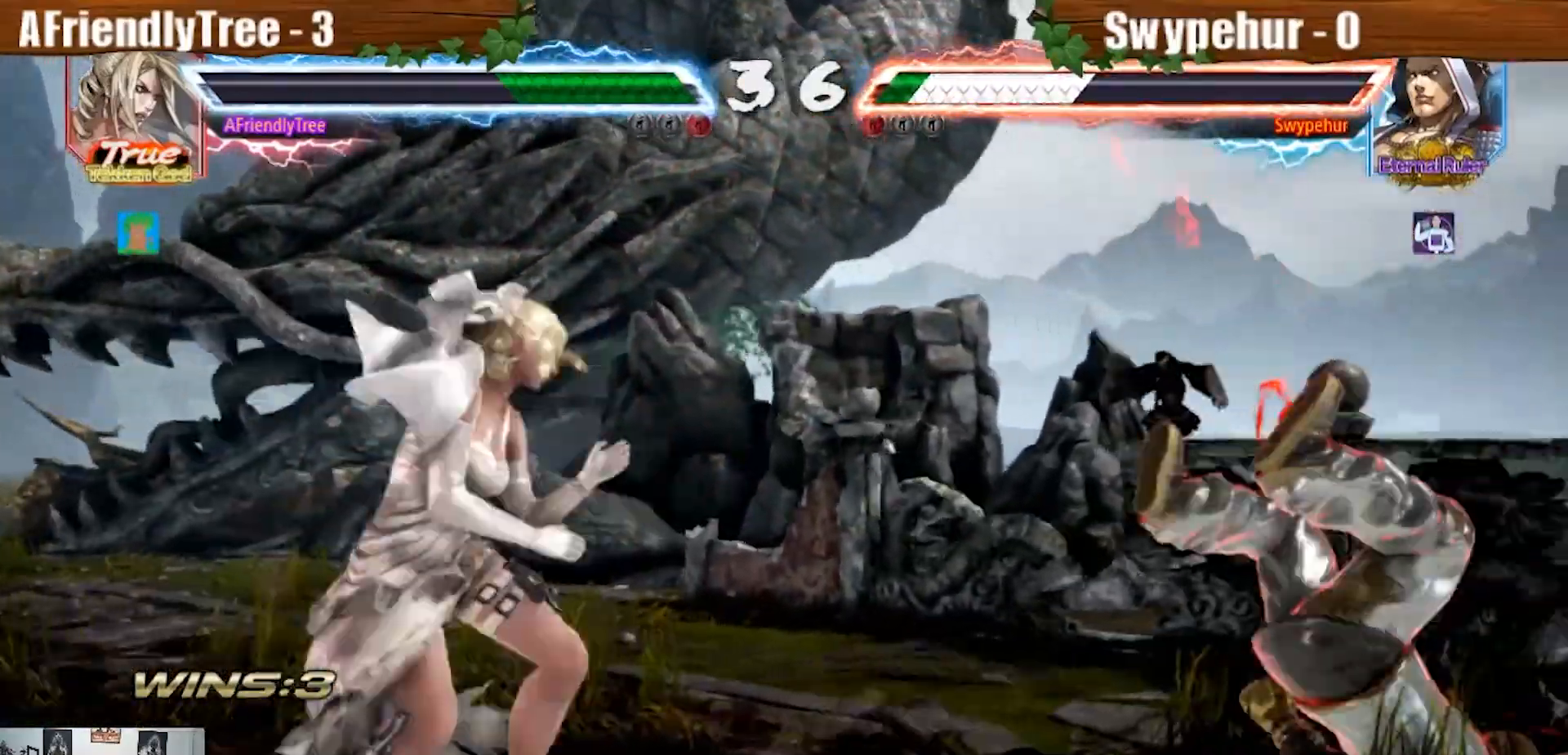
{"buttons": [], "left_stick": "center"}
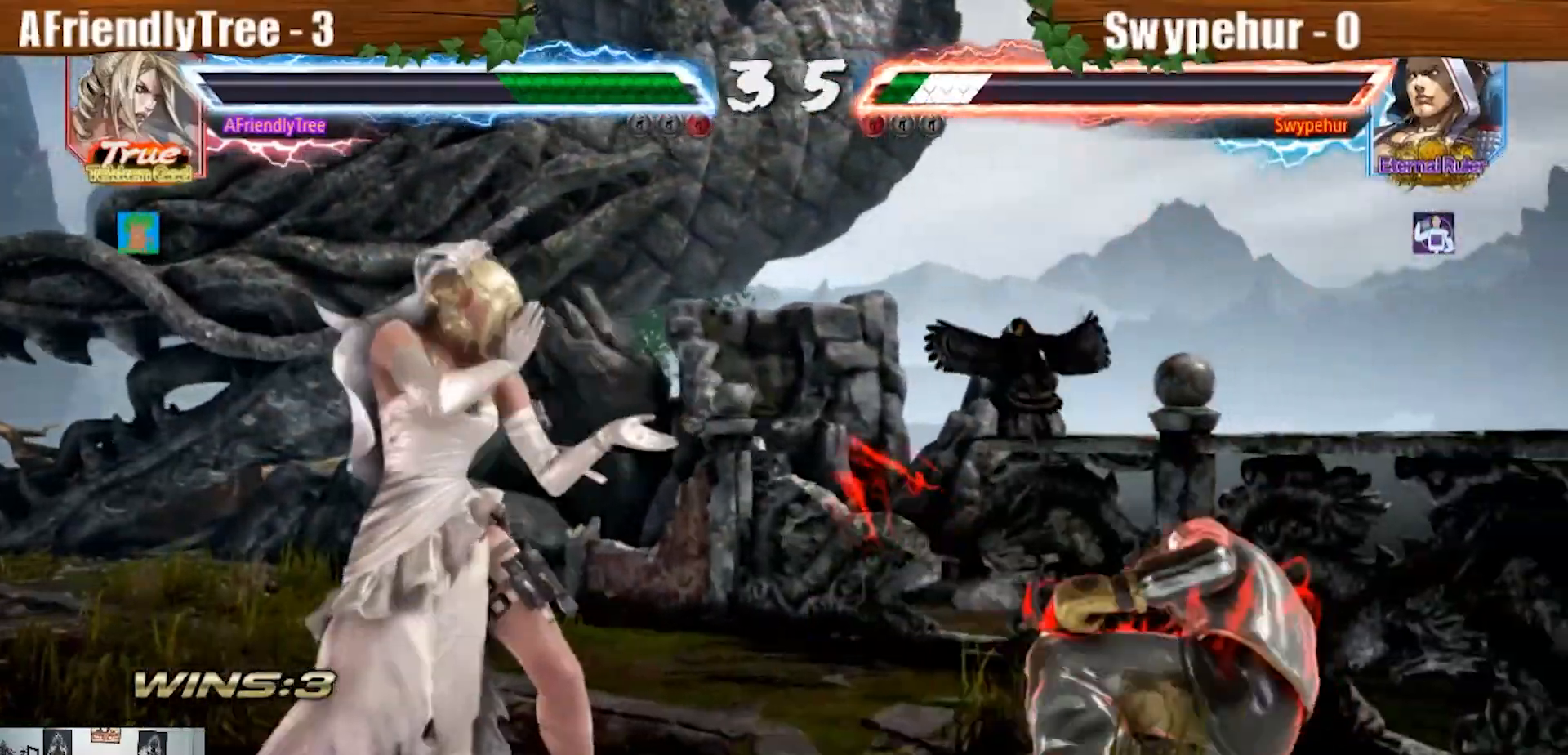
{"buttons": [], "left_stick": "center", "events": [[33, "left_stick", "right"], [100, "left_stick", "center"], [267, "left_stick", "down"], [333, "left_stick", "center"], [433, "left_stick", "left"], [500, "left_stick", "center"]]}
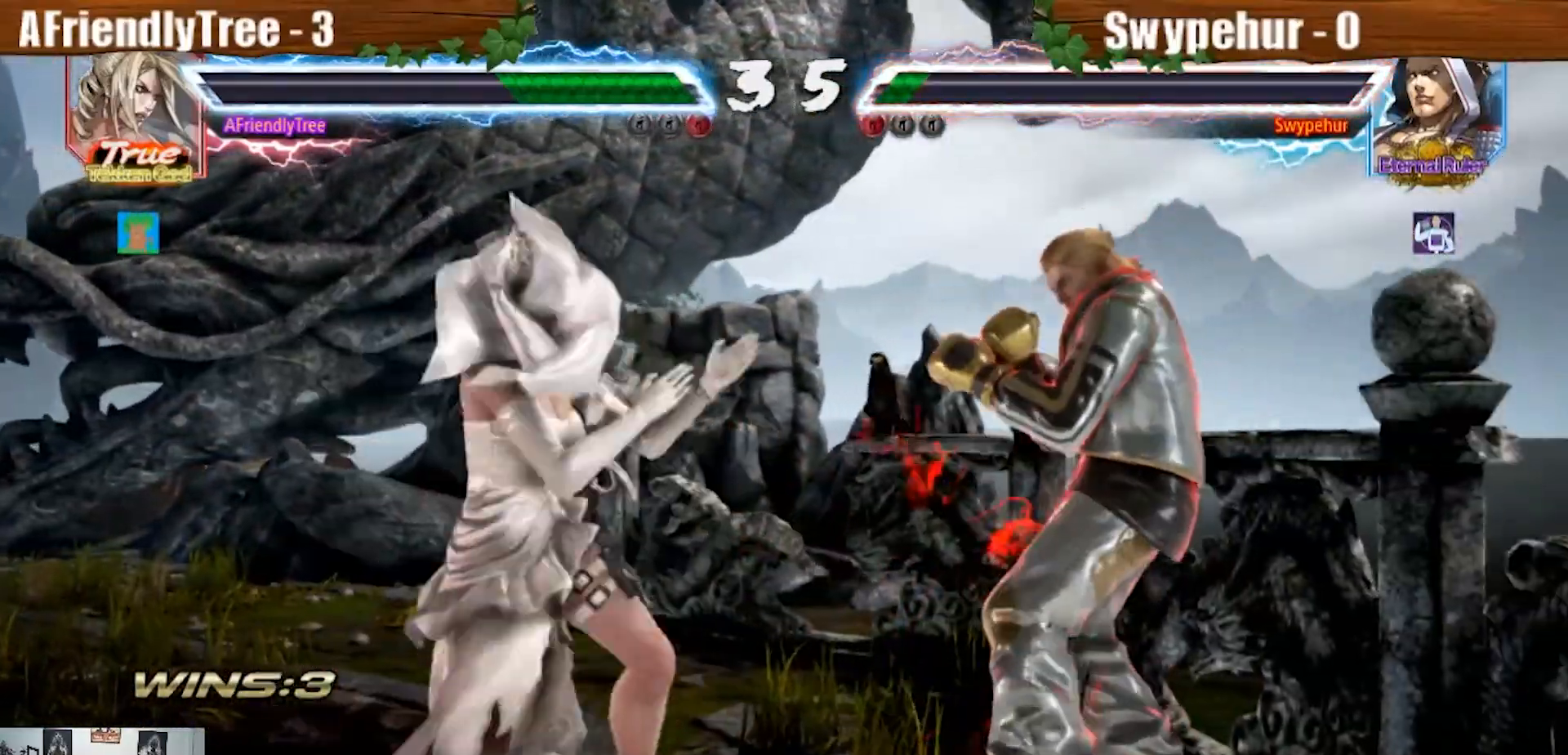
{"buttons": ["SQUARE"], "left_stick": "right", "events": [[67, "left_stick", "left"], [200, "left_stick", "down"], [267, "SQUARE", "down"], [267, "left_stick", "right"]]}
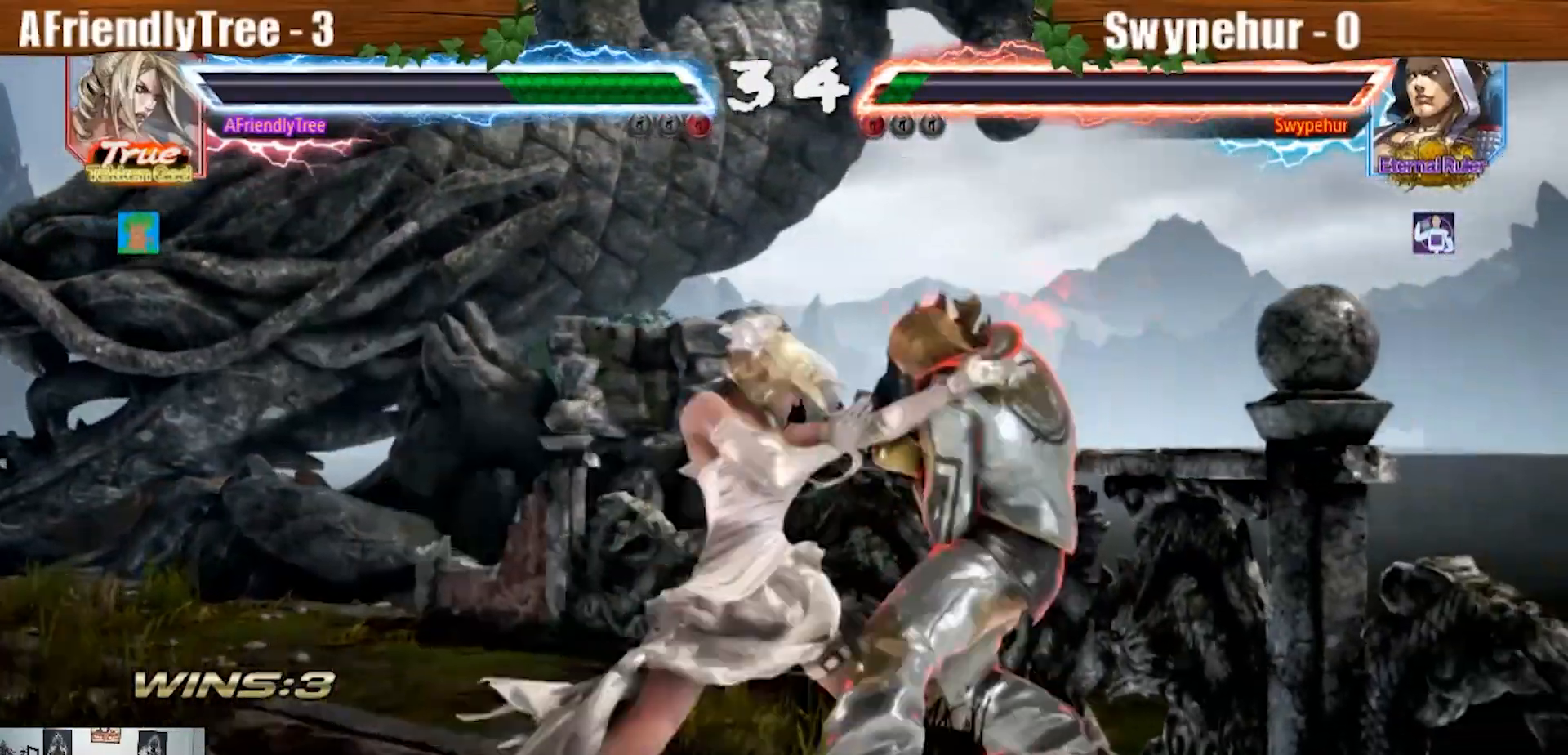
{"buttons": [], "left_stick": "center", "events": [[167, "SQUARE", "up"], [200, "left_stick", "center"], [367, "CIRCLE", "down"], [467, "CIRCLE", "up"]]}
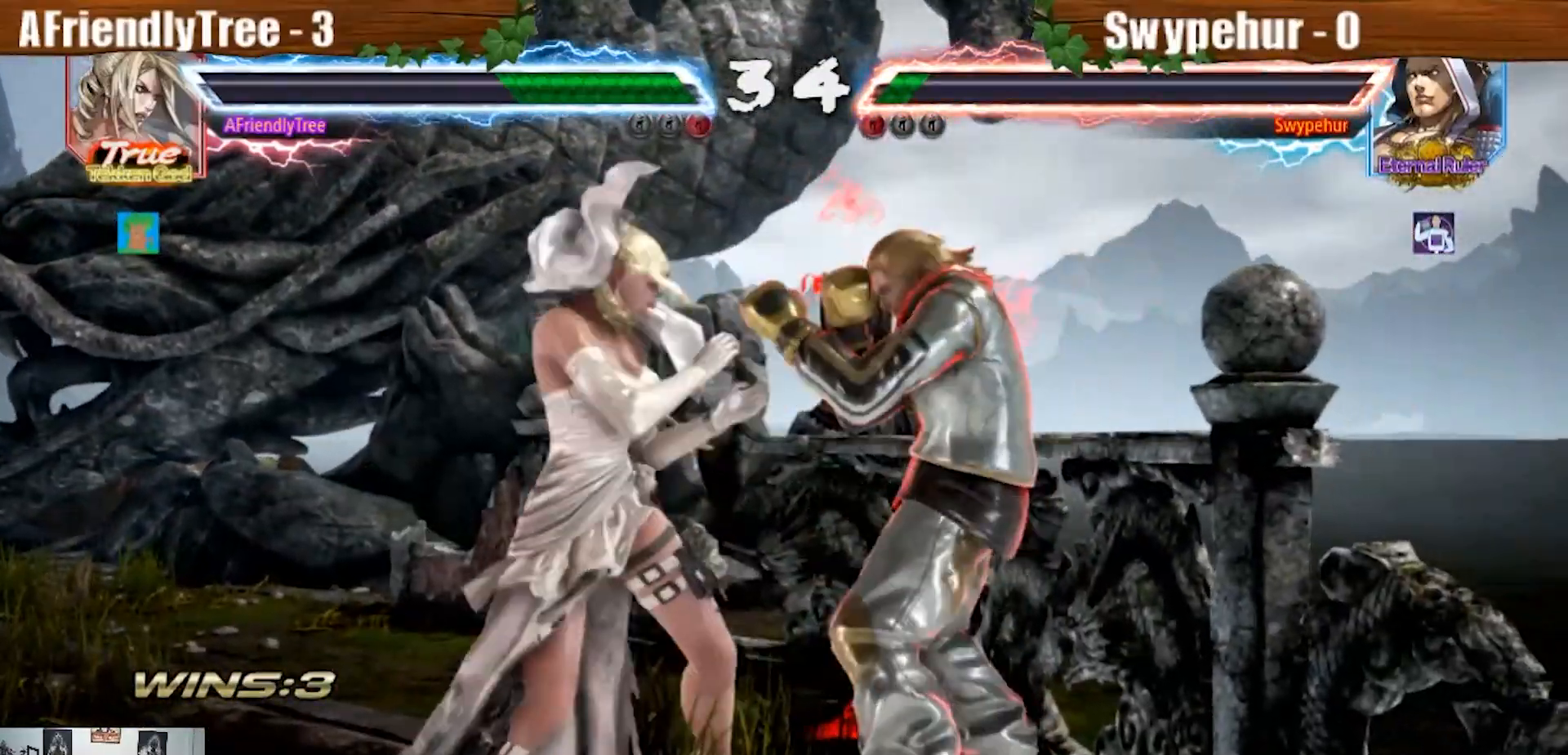
{"buttons": [], "left_stick": "center", "events": []}
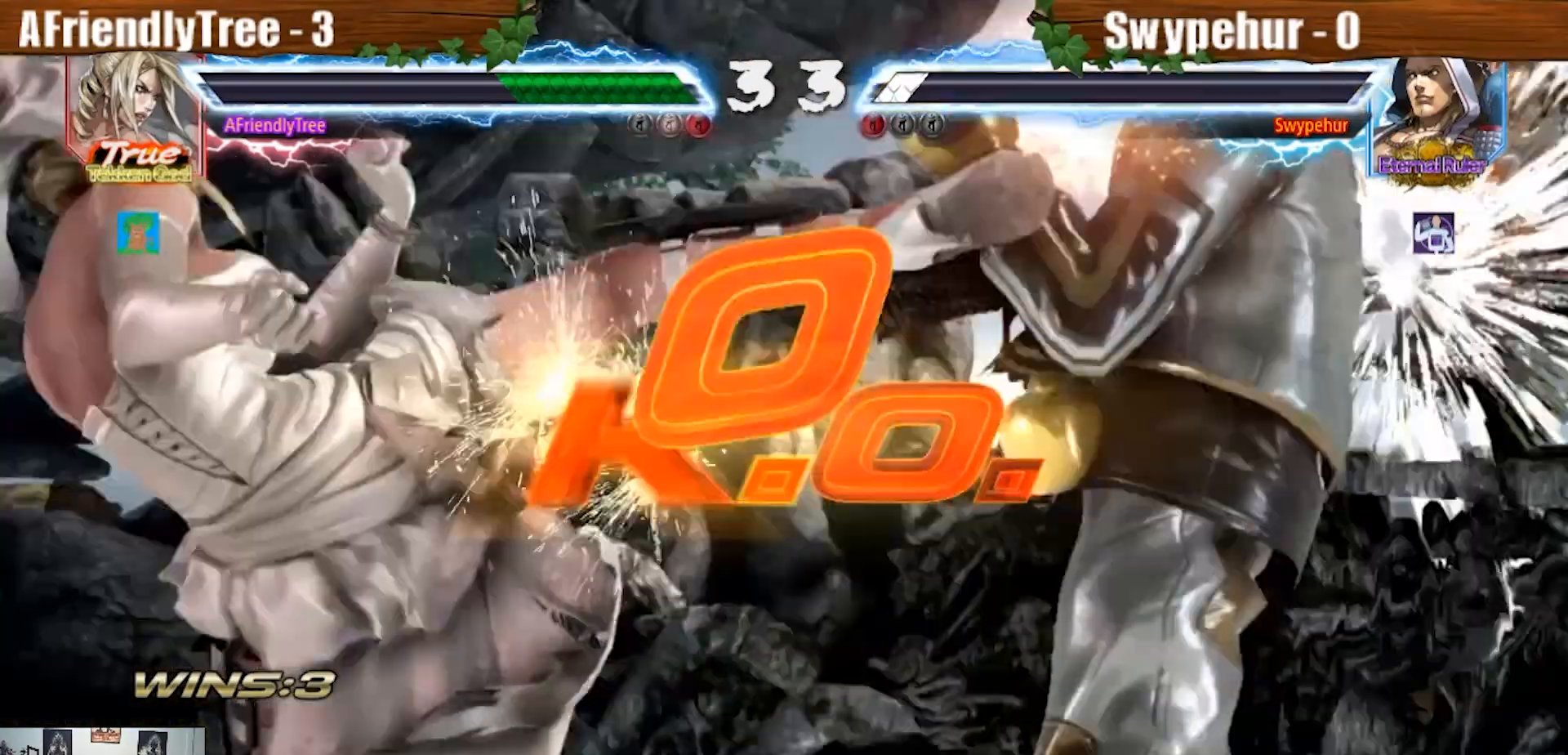
{"buttons": [], "left_stick": "center", "events": []}
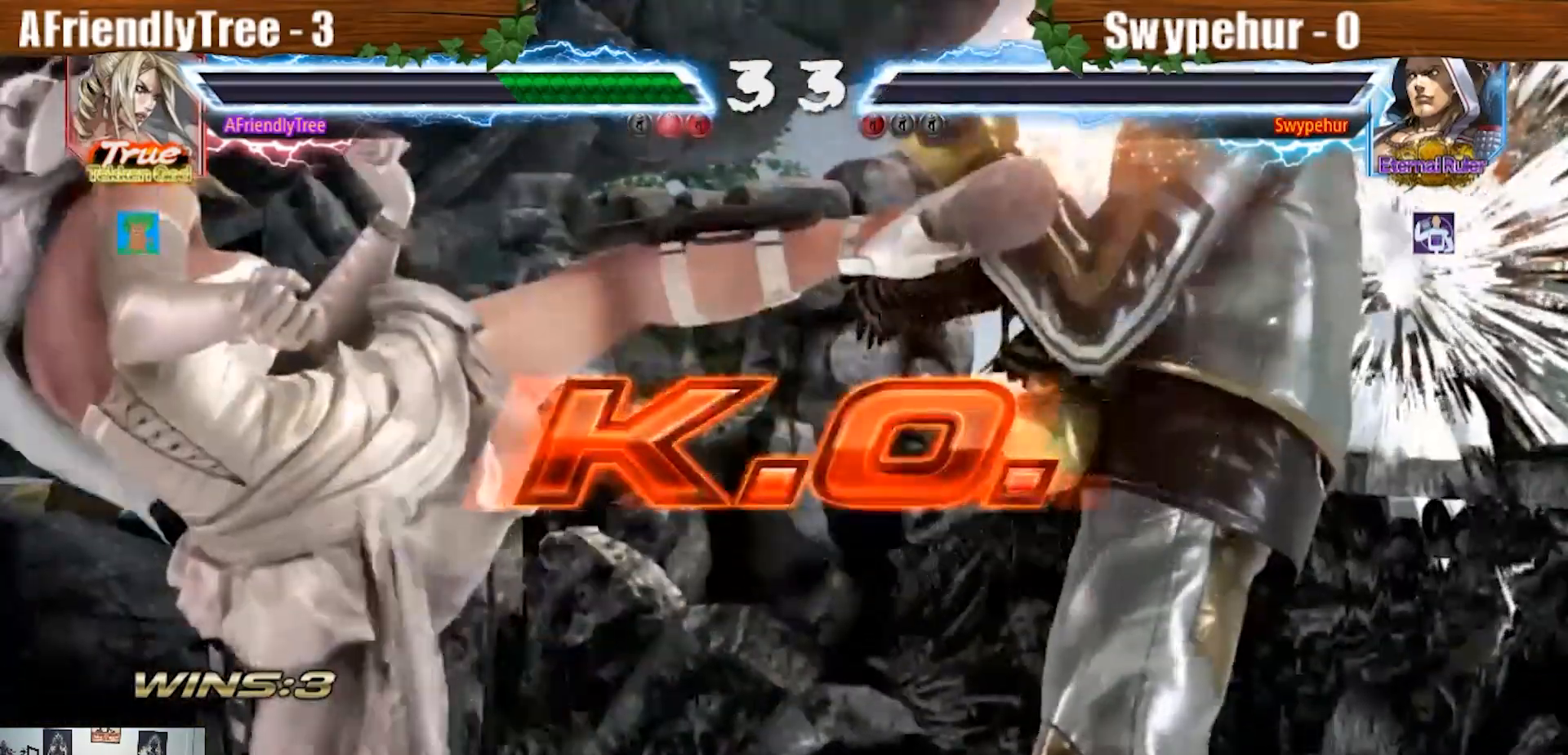
{"buttons": [], "left_stick": "center", "events": []}
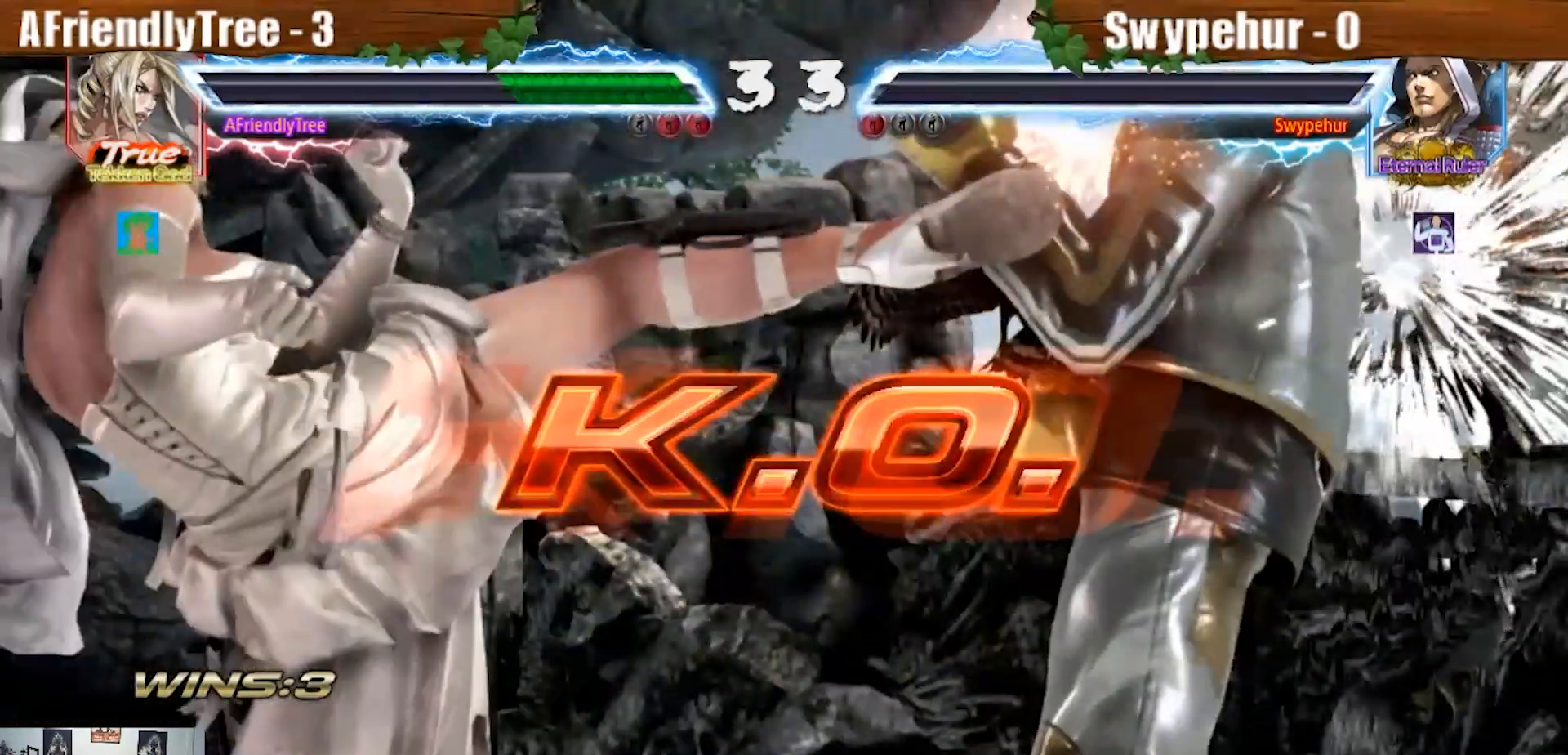
{"buttons": [], "left_stick": "center", "events": []}
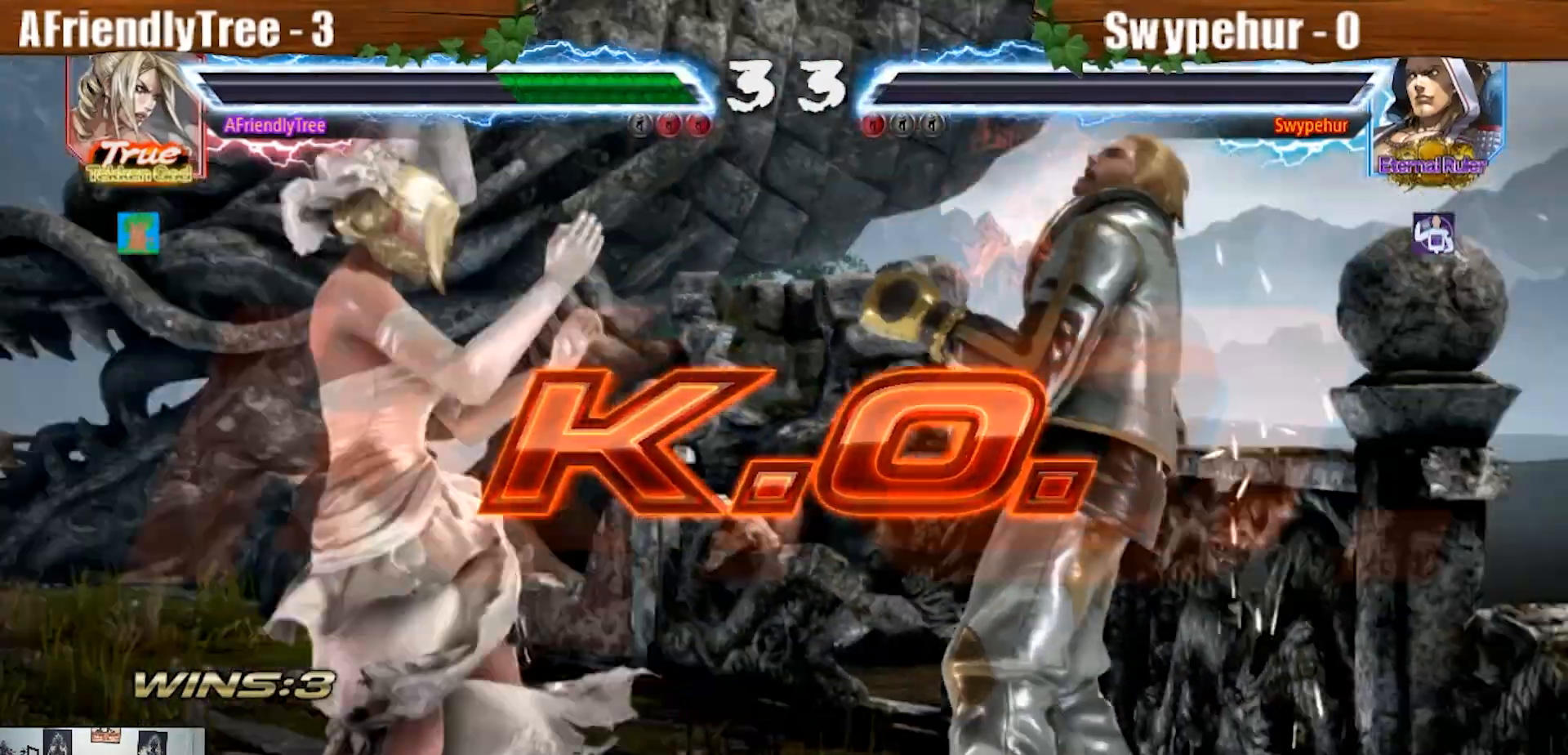
{"buttons": [], "left_stick": "center", "events": []}
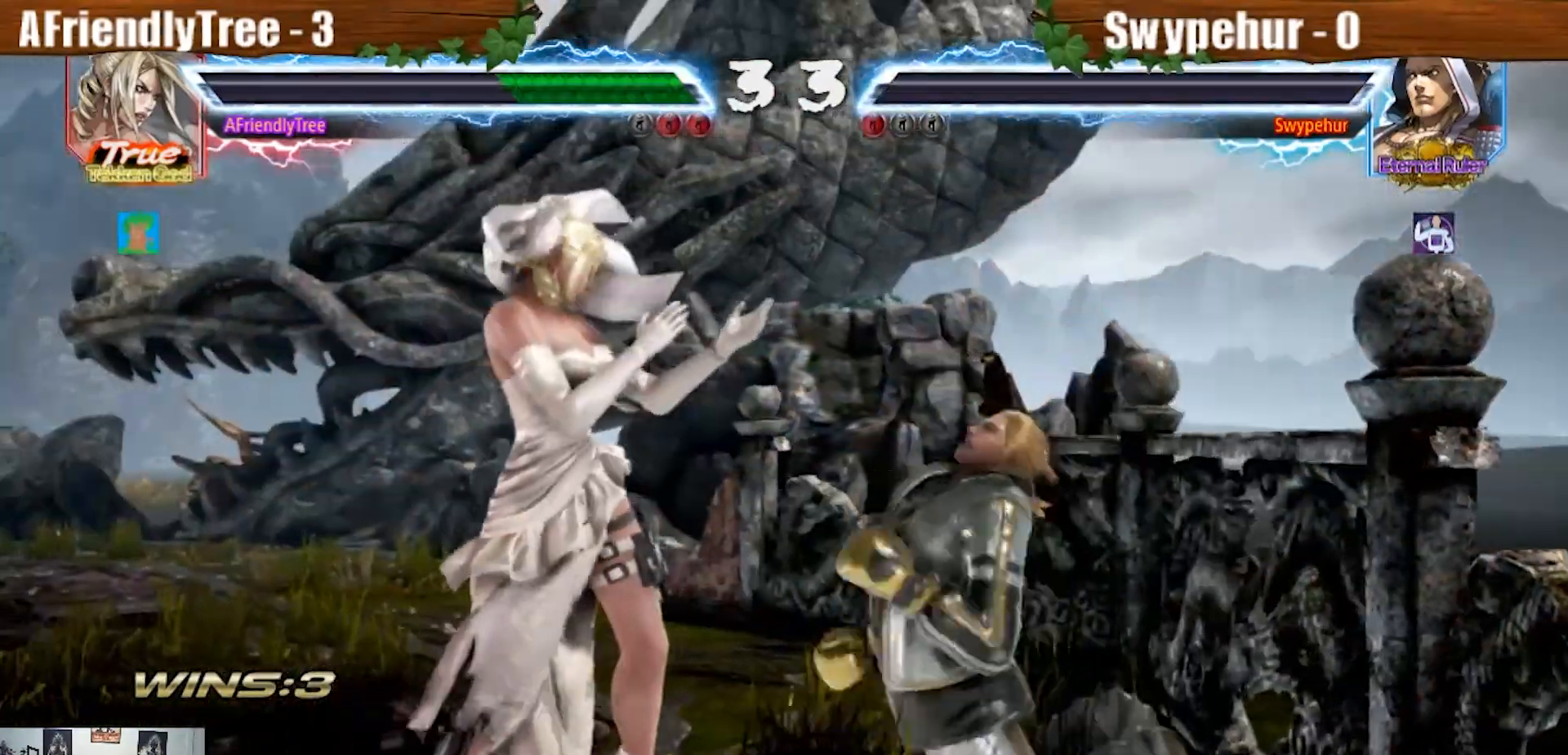
{"buttons": [], "left_stick": "center", "events": []}
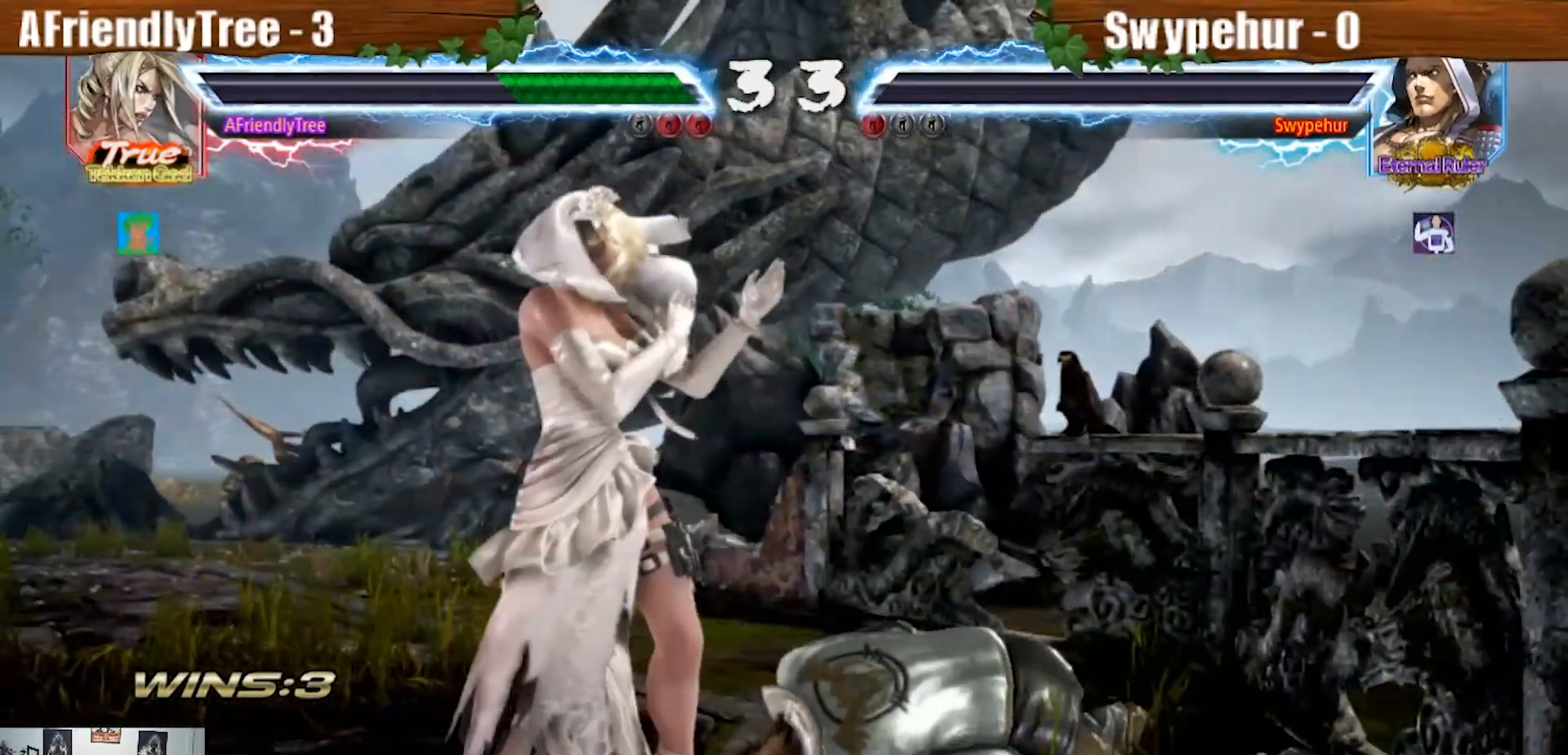
{"buttons": [], "left_stick": "center", "events": []}
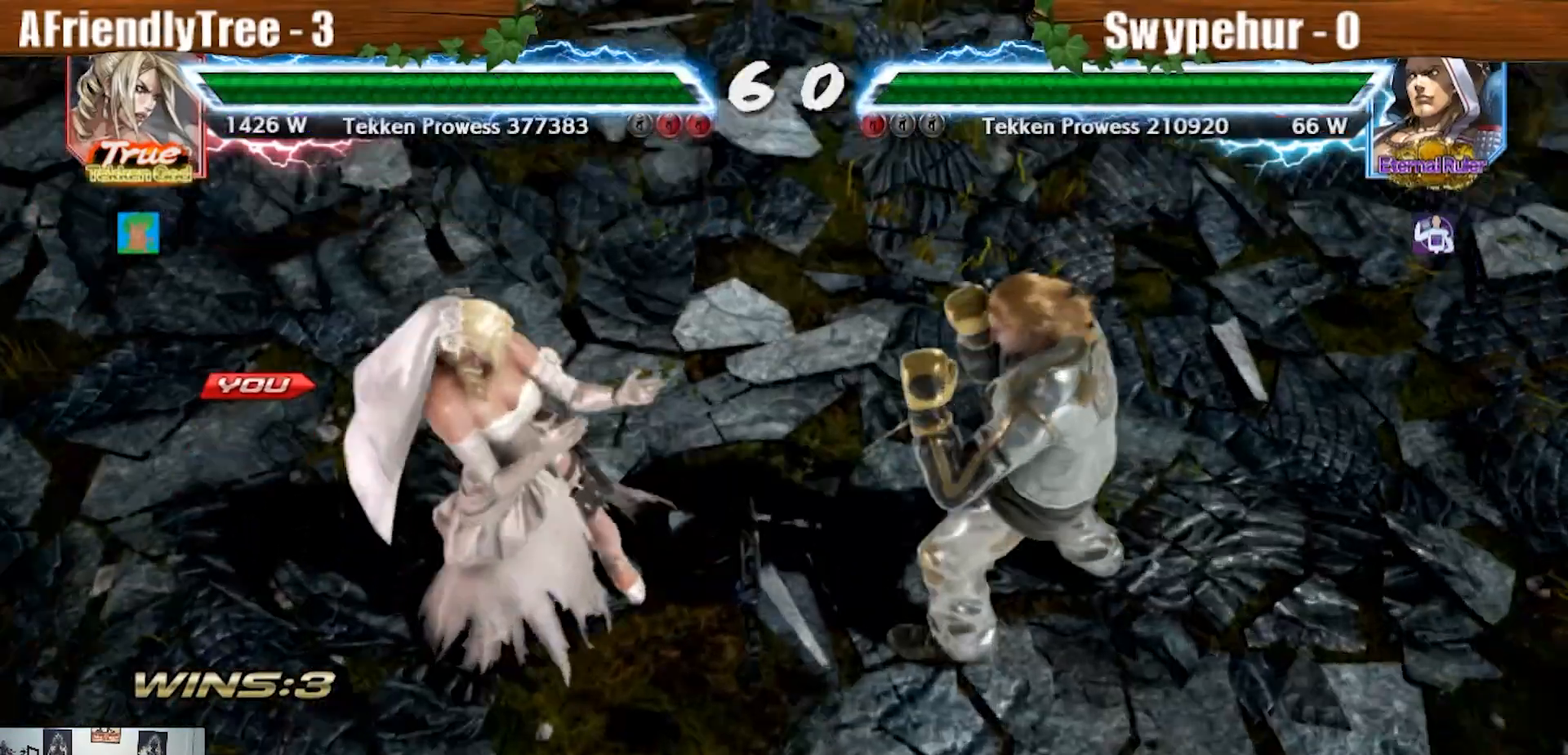
{"buttons": [], "left_stick": "center", "events": []}
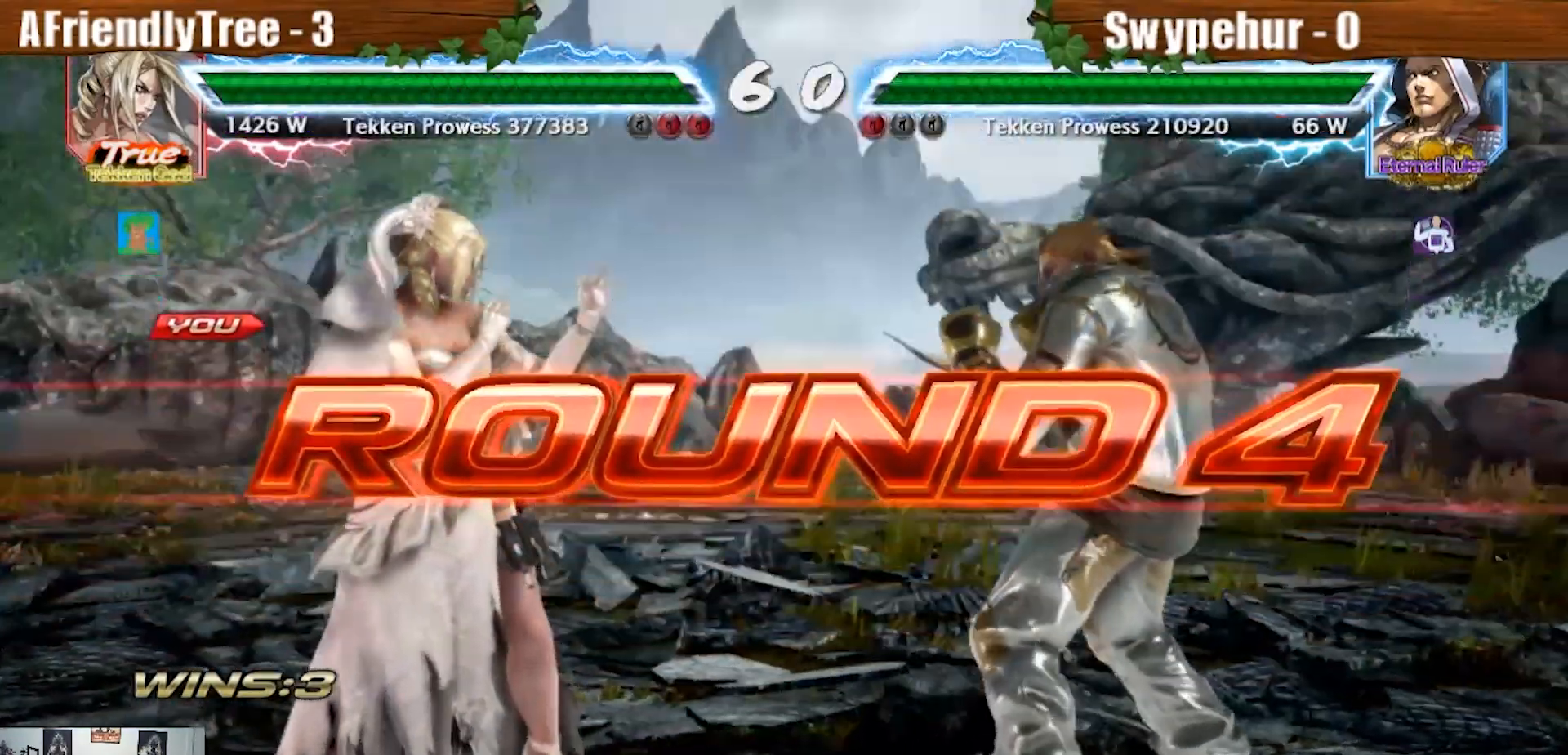
{"buttons": [], "left_stick": "center", "events": []}
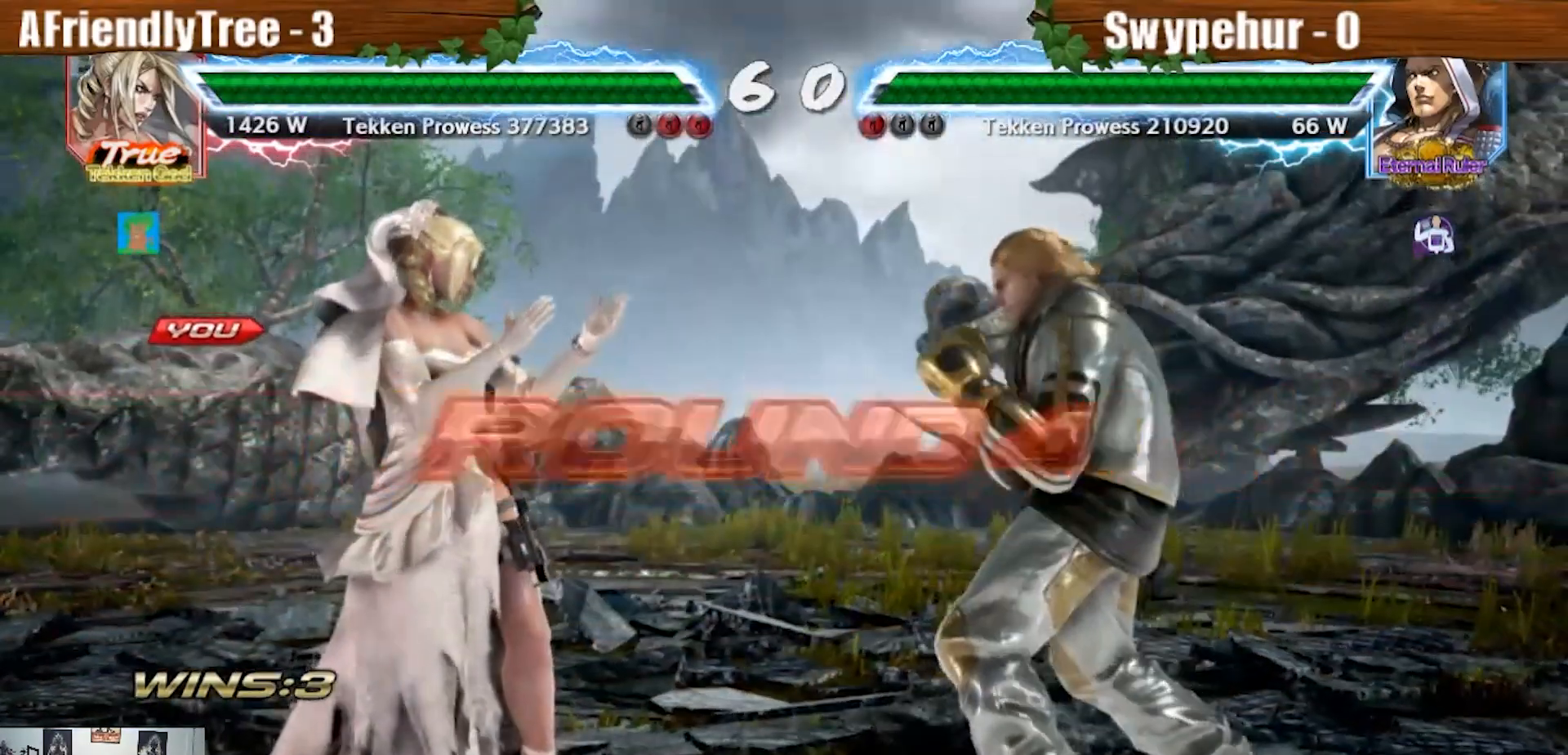
{"buttons": [], "left_stick": "center", "events": [[200, "CROSS", "down"], [233, "CIRCLE", "down"], [233, "L2", "down"], [233, "R2", "down"], [467, "CROSS", "up"], [500, "CIRCLE", "up"], [500, "L2", "up"], [500, "R2", "up"]]}
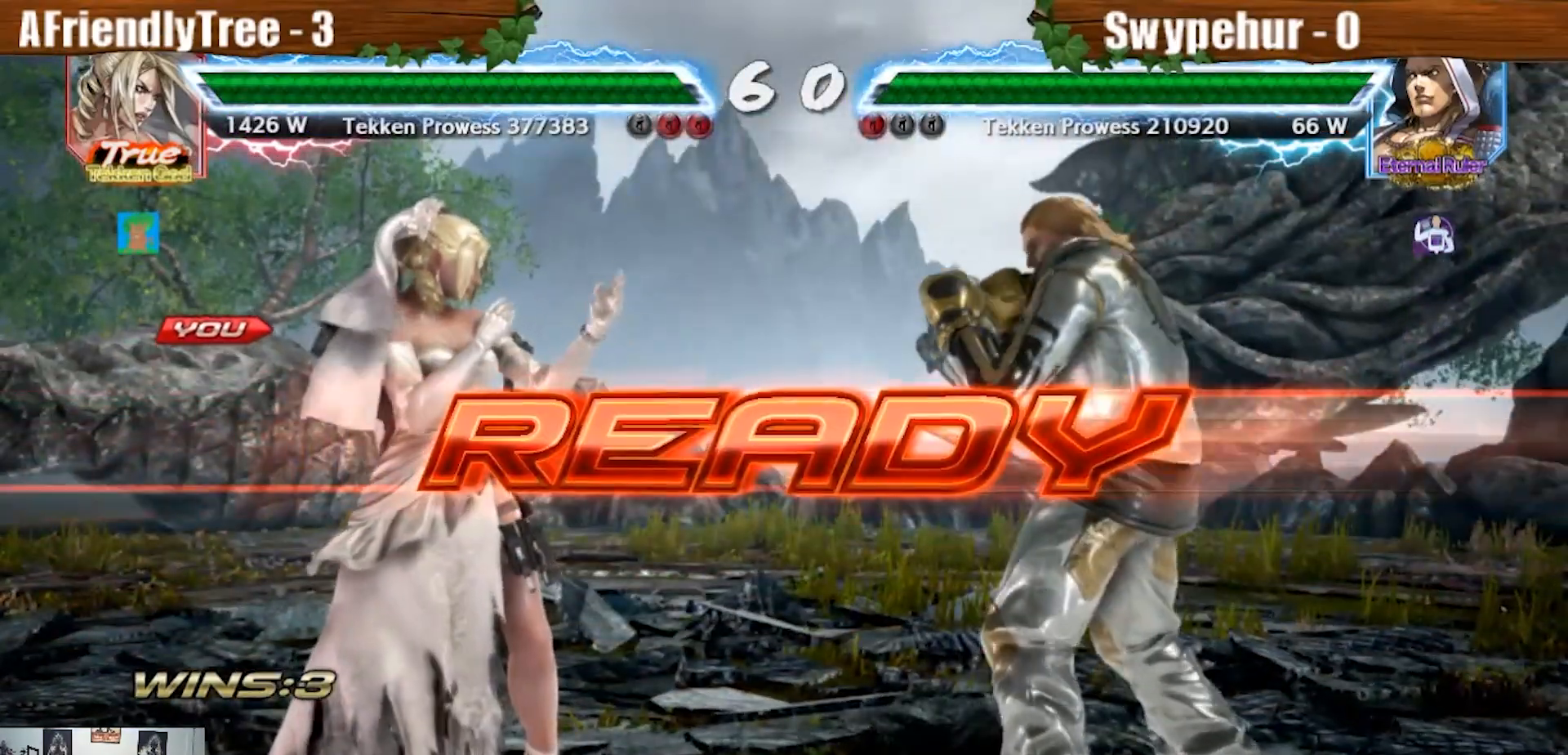
{"buttons": [], "left_stick": "center", "events": [[267, "CIRCLE", "down"], [267, "CROSS", "down"], [267, "L2", "down"], [267, "R2", "down"], [467, "CIRCLE", "up"], [467, "CROSS", "up"], [500, "L2", "up"], [500, "R2", "up"]]}
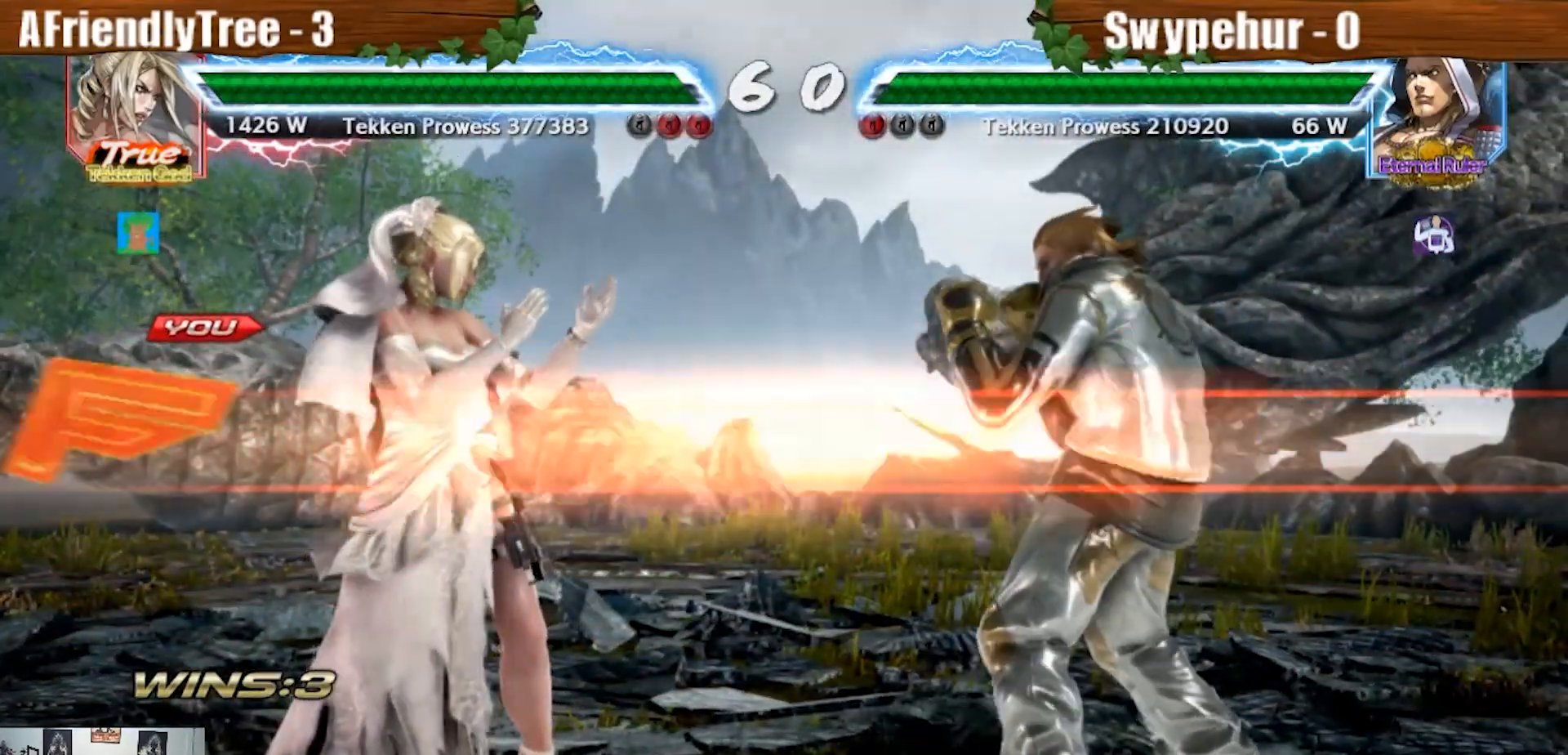
{"buttons": [], "left_stick": "center", "events": [[100, "R2", "down"], [133, "CIRCLE", "down"], [133, "CROSS", "down"], [133, "L2", "down"], [233, "L2", "up"], [333, "R2", "up"], [367, "CIRCLE", "up"], [367, "CROSS", "up"], [400, "CIRCLE", "down"], [500, "CIRCLE", "up"]]}
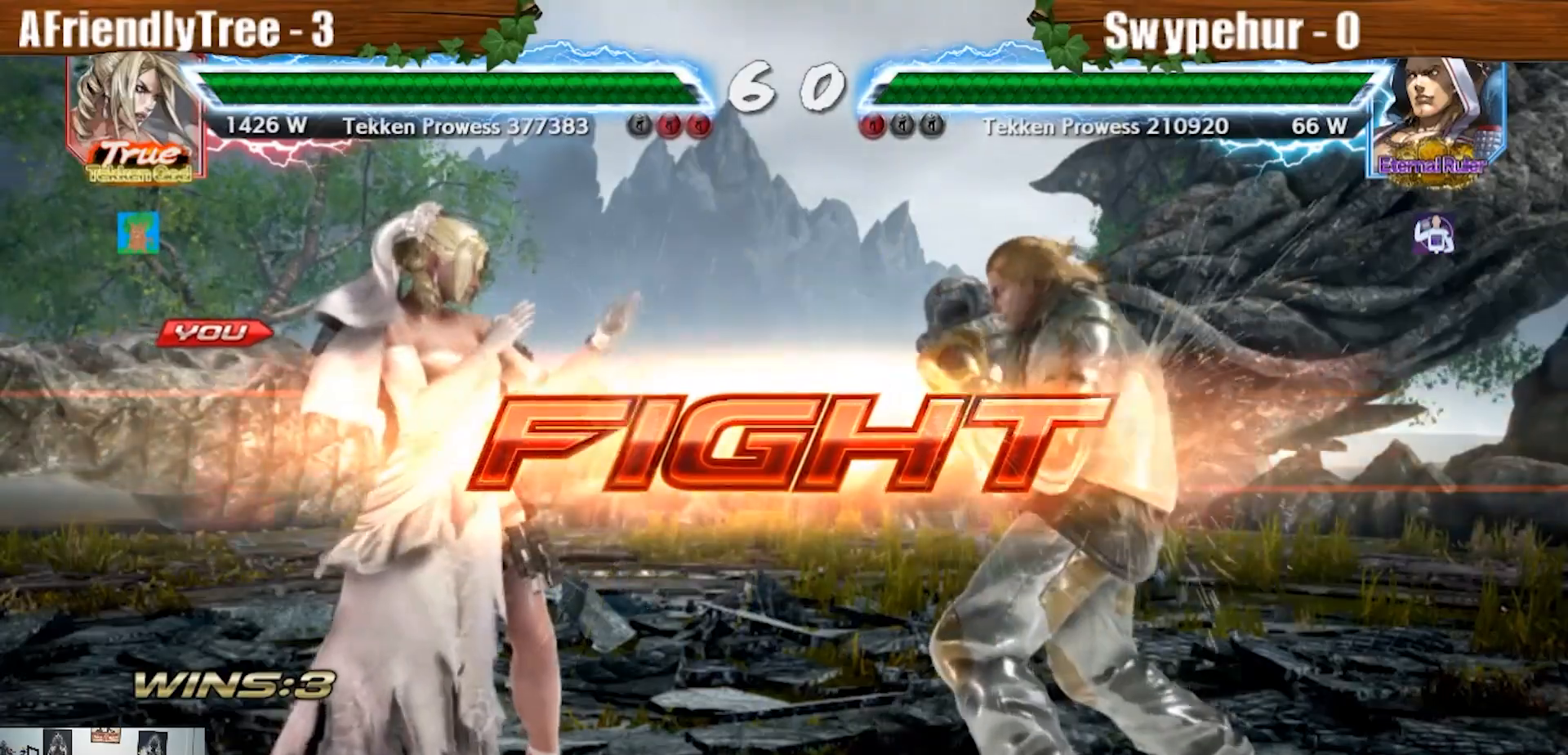
{"buttons": ["CIRCLE"], "left_stick": "down", "events": [[133, "CROSS", "down"], [133, "left_stick", "down"], [233, "CROSS", "up"], [300, "CIRCLE", "down"]]}
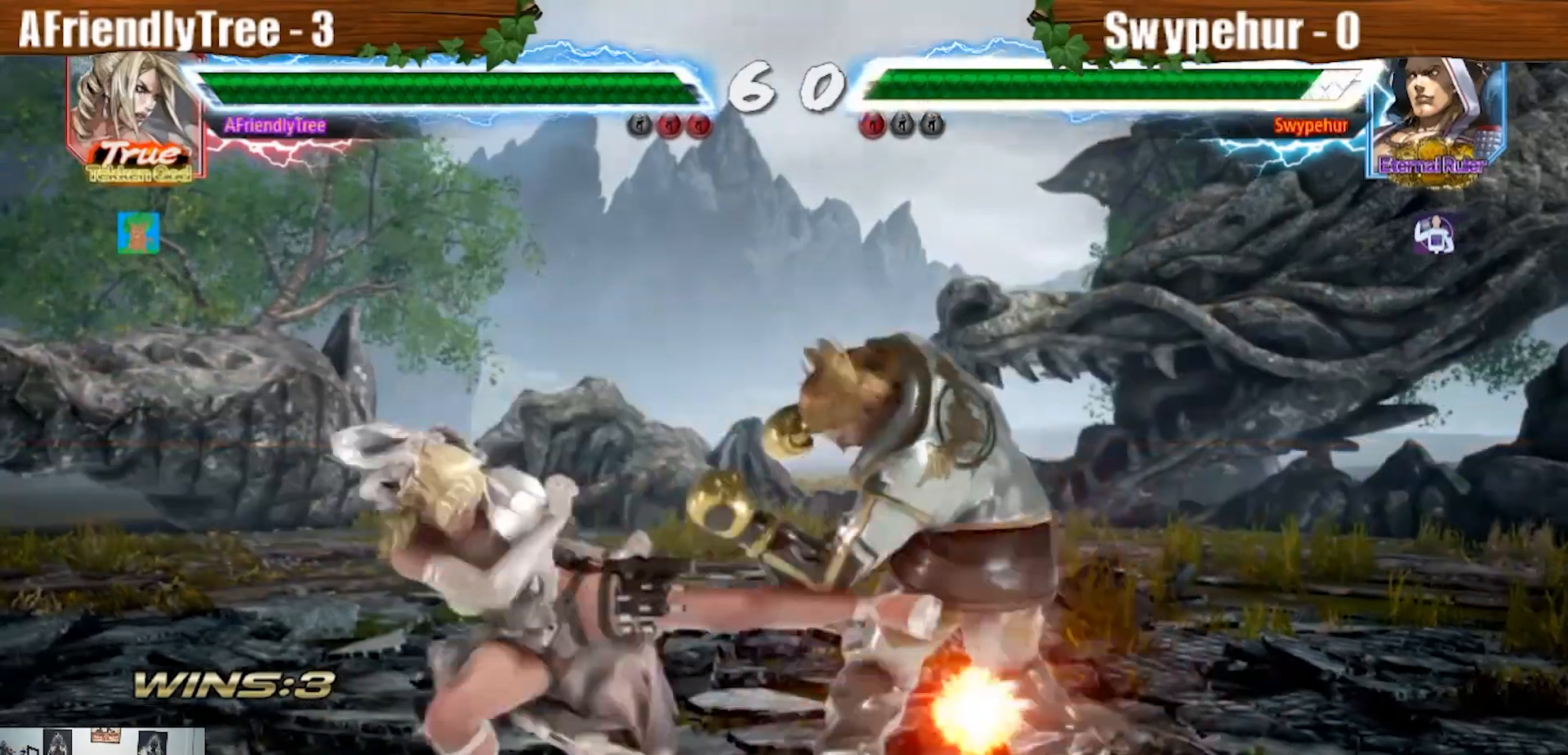
{"buttons": ["CIRCLE"], "left_stick": "center", "events": [[467, "left_stick", "center"]]}
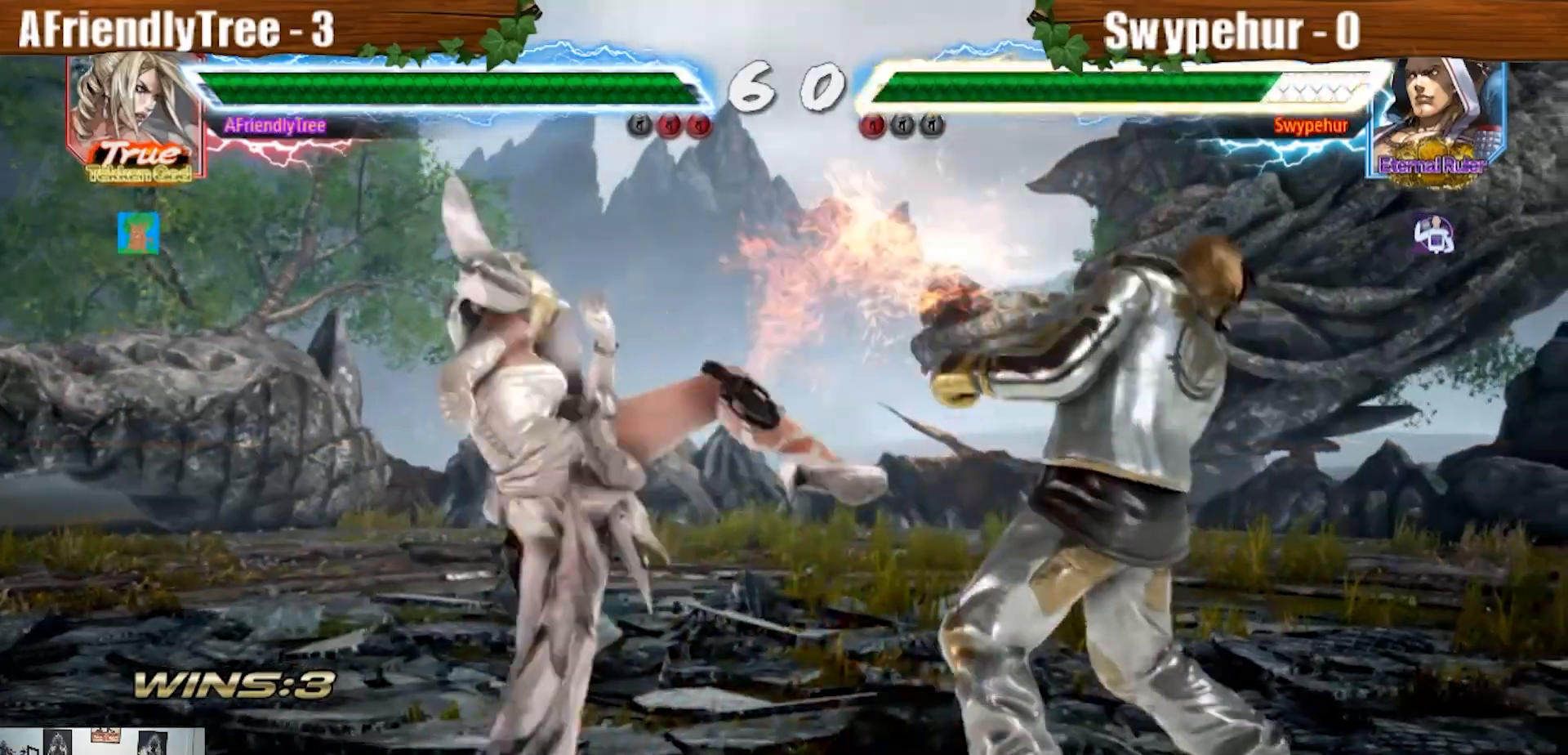
{"buttons": ["SQUARE"], "left_stick": "right"}
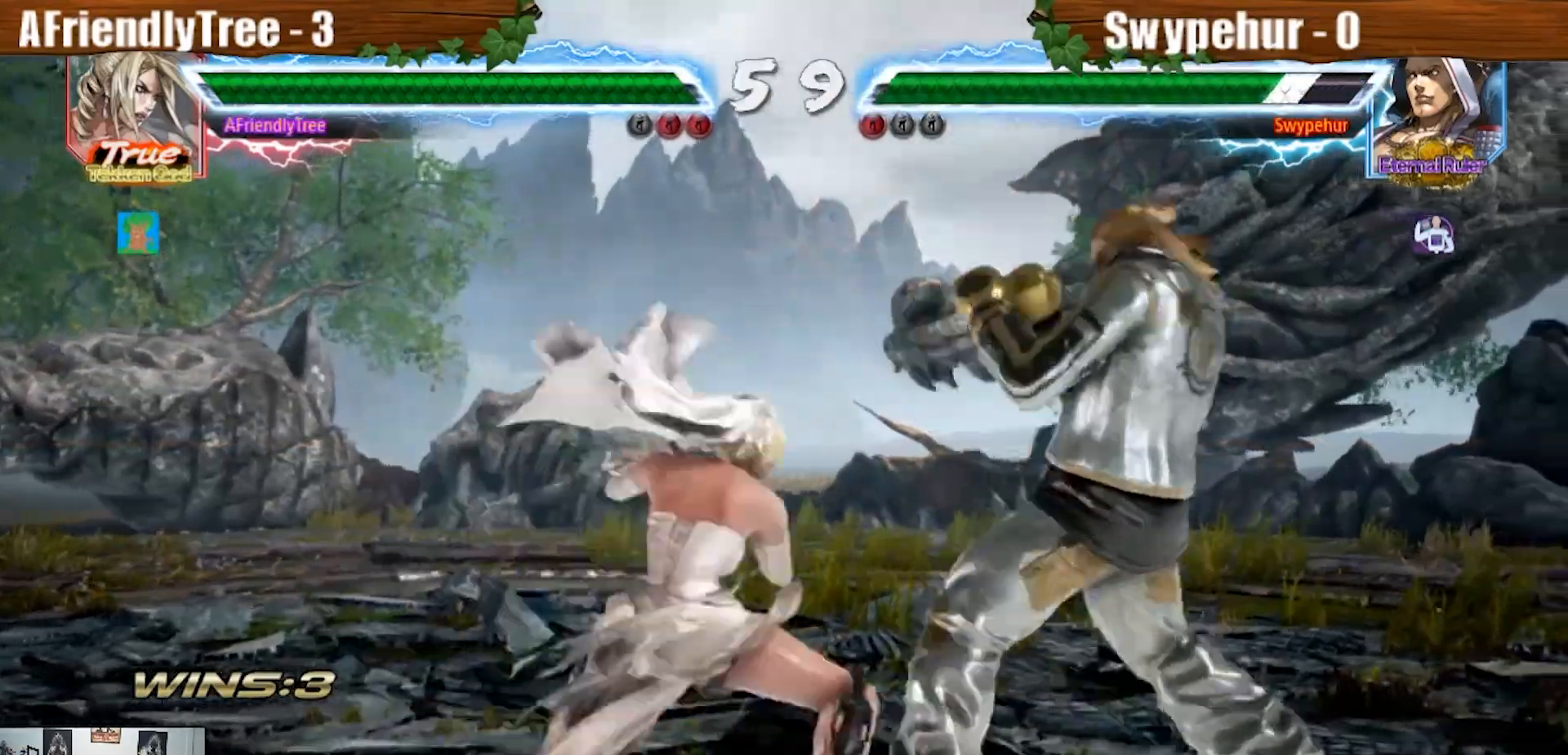
{"buttons": [], "left_stick": "center", "events": [[333, "SQUARE", "up"], [367, "left_stick", "center"]]}
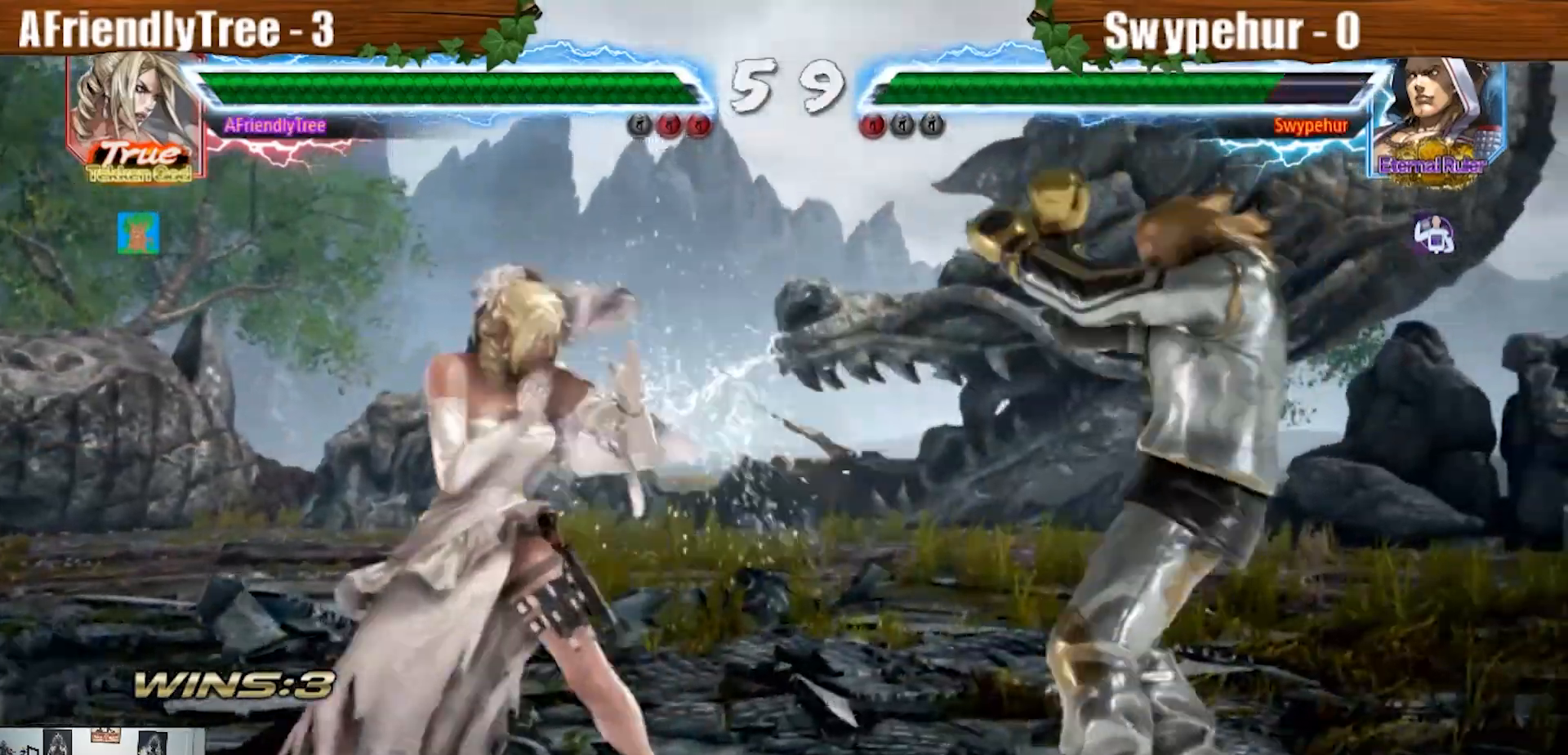
{"buttons": ["CIRCLE"], "left_stick": "center", "events": [[33, "left_stick", "right"], [233, "left_stick", "center"], [267, "CIRCLE", "down"]]}
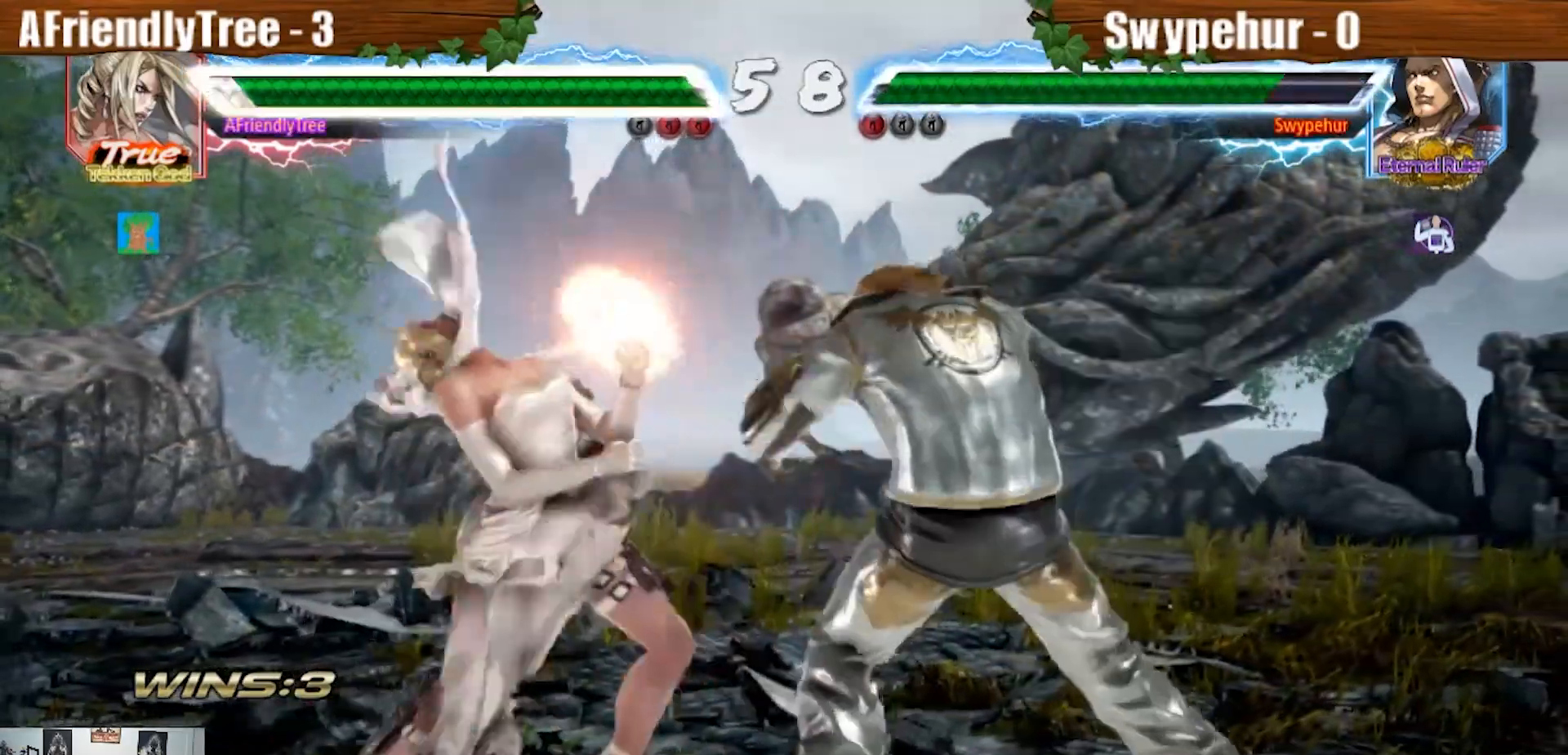
{"buttons": [], "left_stick": "left", "events": [[133, "CIRCLE", "up"], [267, "left_stick", "left"], [333, "left_stick", "center"], [400, "left_stick", "left"]]}
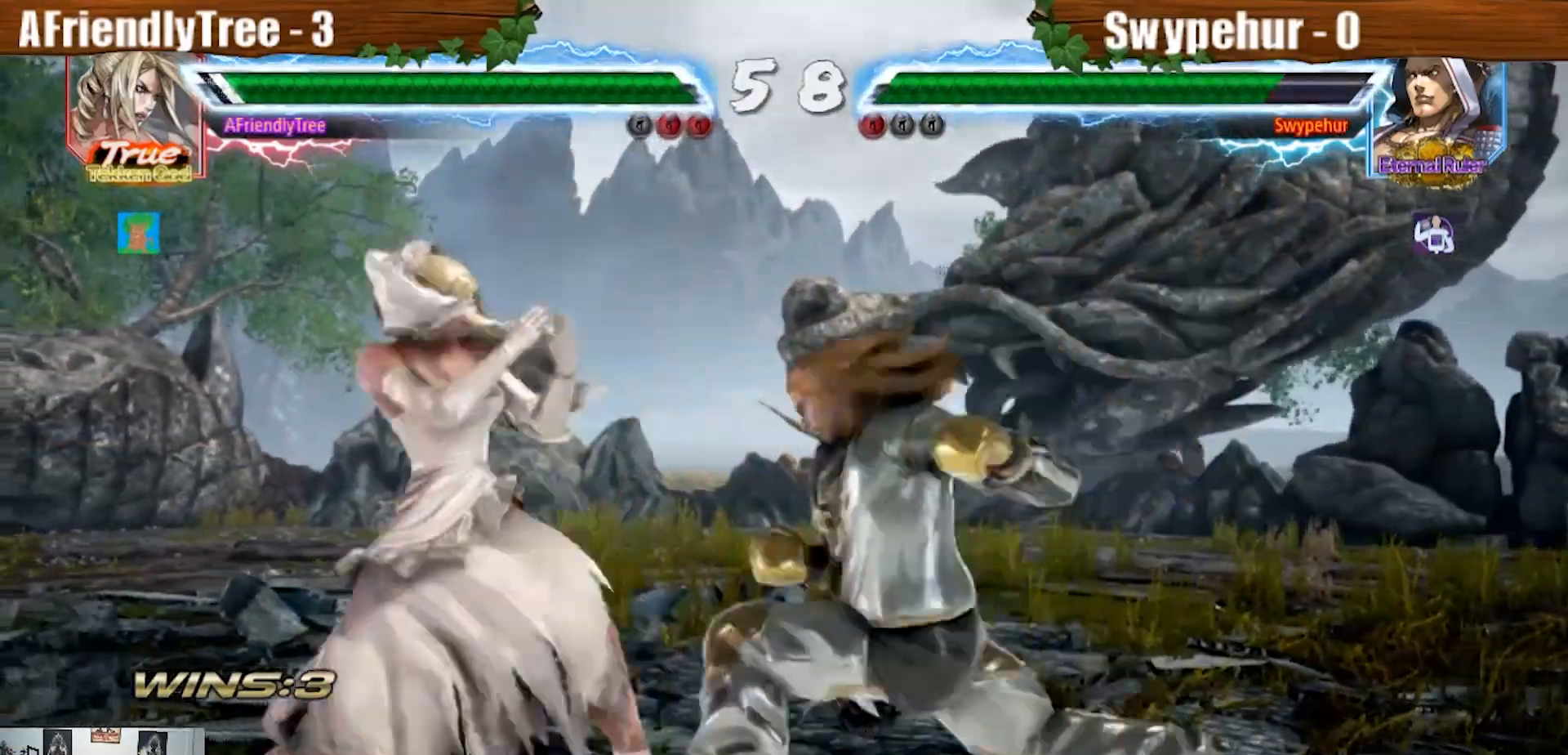
{"buttons": [], "left_stick": "center", "events": [[267, "left_stick", "center"]]}
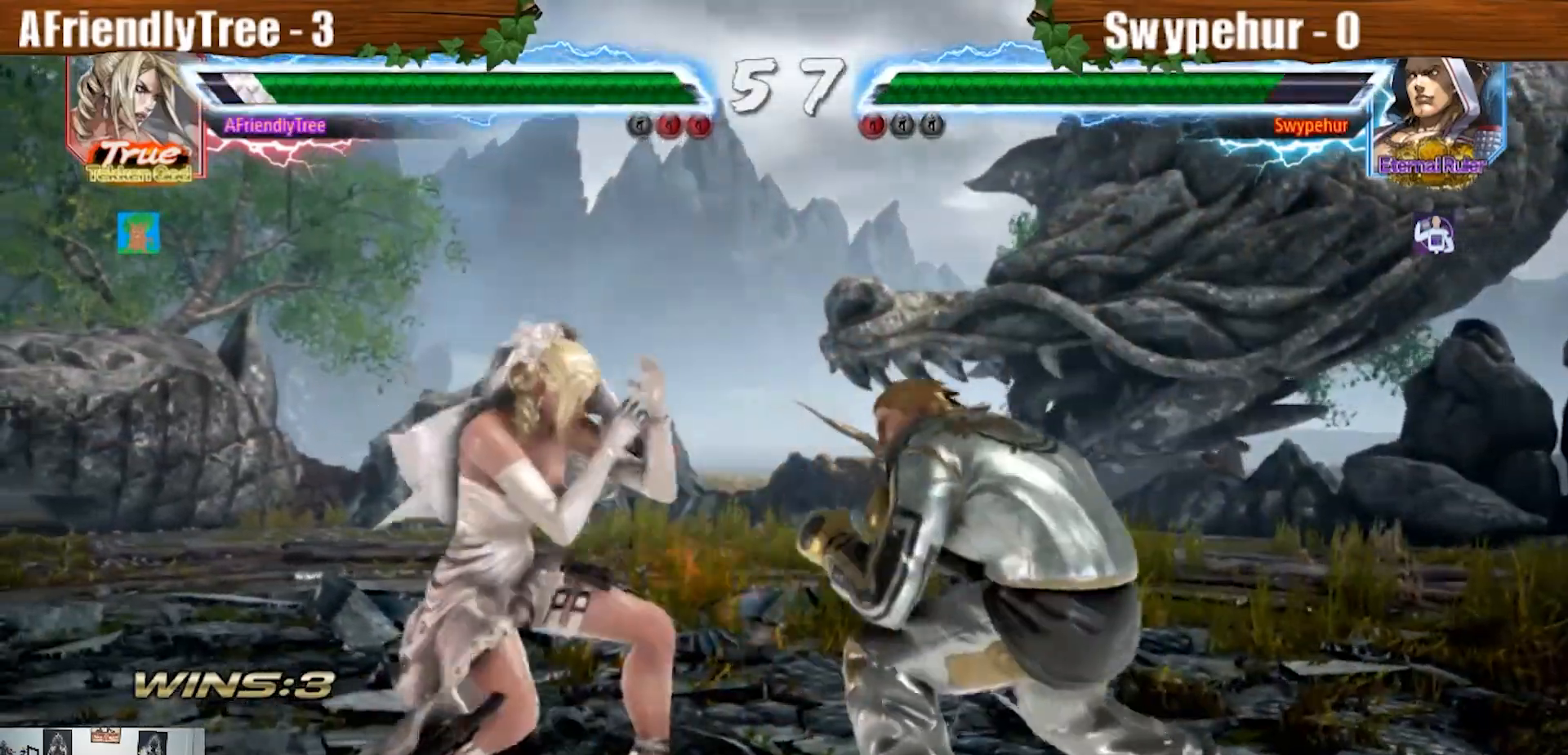
{"buttons": [], "left_stick": "right", "events": [[33, "CIRCLE", "down"], [133, "CIRCLE", "up"], [467, "left_stick", "right"]]}
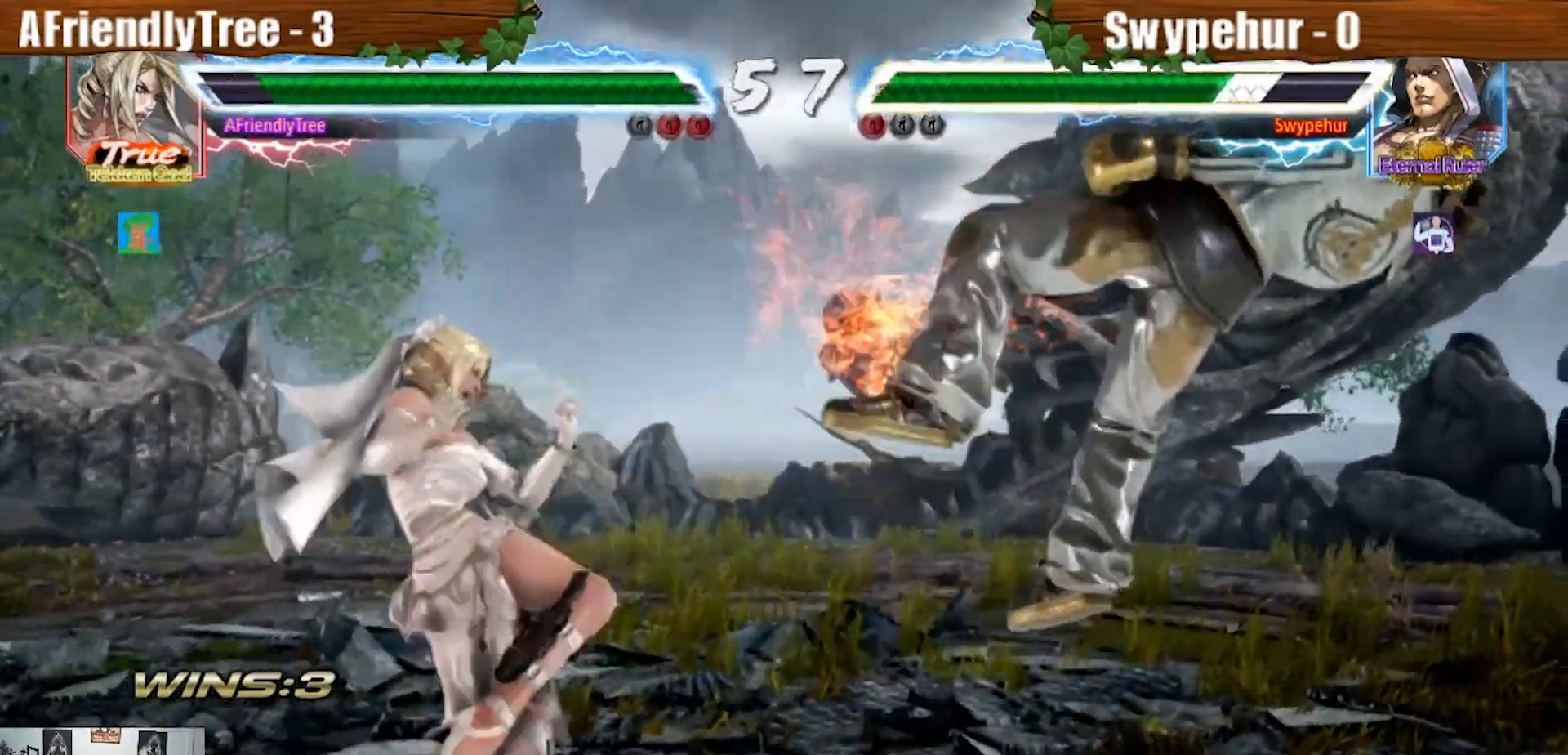
{"buttons": ["SQUARE"], "left_stick": "center", "events": [[33, "left_stick", "center"], [100, "left_stick", "right"], [200, "left_stick", "down"], [233, "CIRCLE", "down"], [267, "CIRCLE", "up"], [300, "left_stick", "center"], [333, "SQUARE", "down"]]}